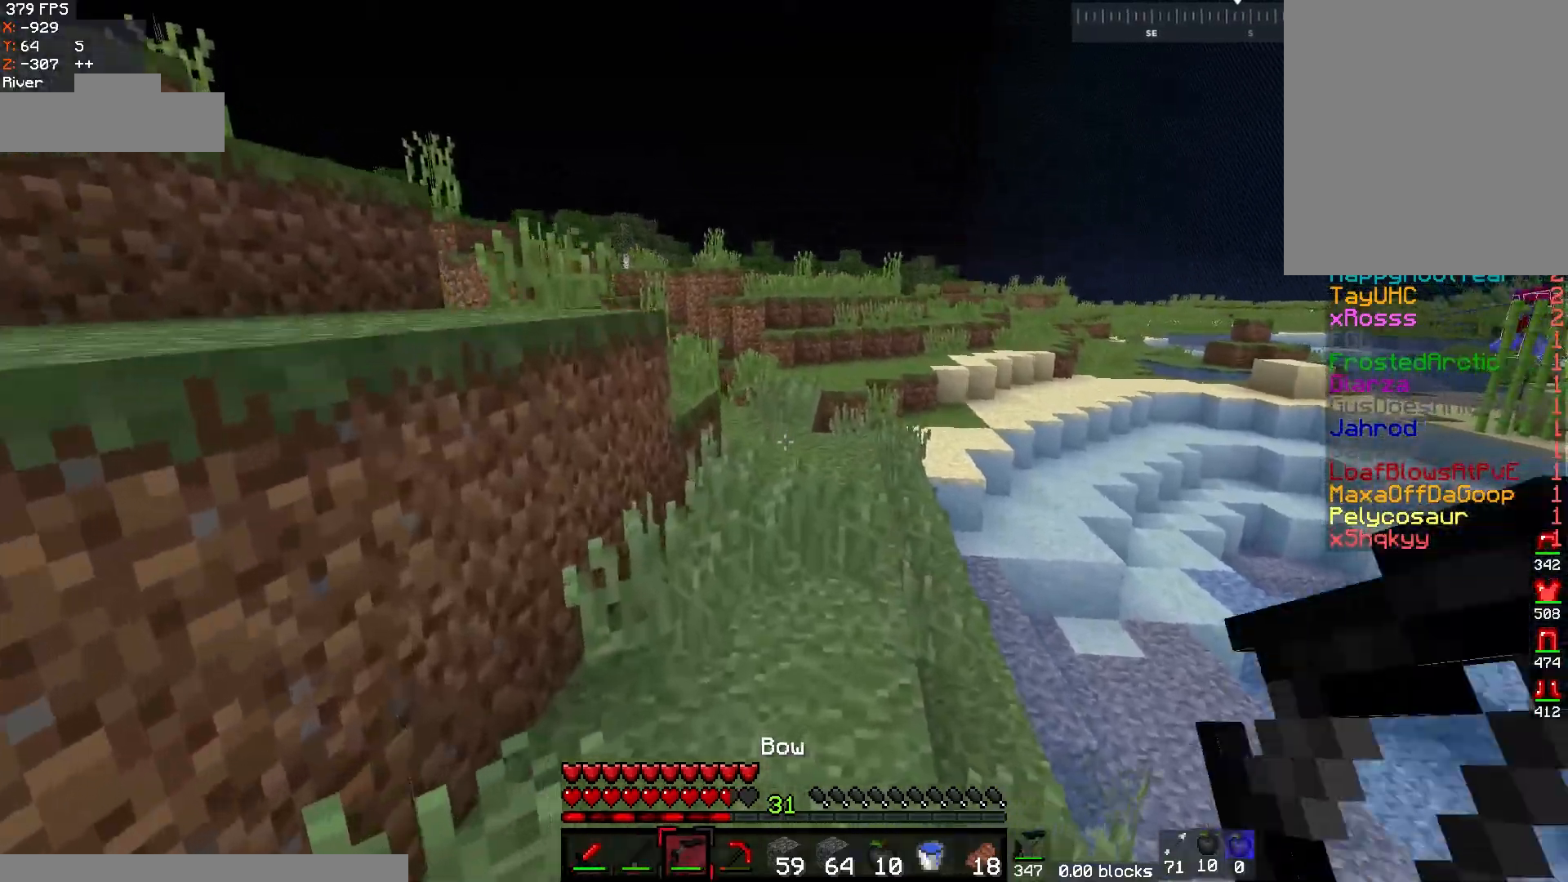
Gameplay with keyboard and mouse; each line is a JSON object with the keys and mouse buttons held at the frame after it. "events" lists presses ("down") and releases ("up") of "a", "d", "s", "w", "mouse_left" and "mouse_right" between this image and that frame as [ms after this image, input, new state], when the widget could be followed in between. "mouse_left", "mouse_right" = the "left", "right" buttons of the "mouse" list. No other keys are recorded. Fast repeated clicks can show as one long hold. Mouse movement is not recorded.
{"keys": ["w"], "mouse": [], "events": []}
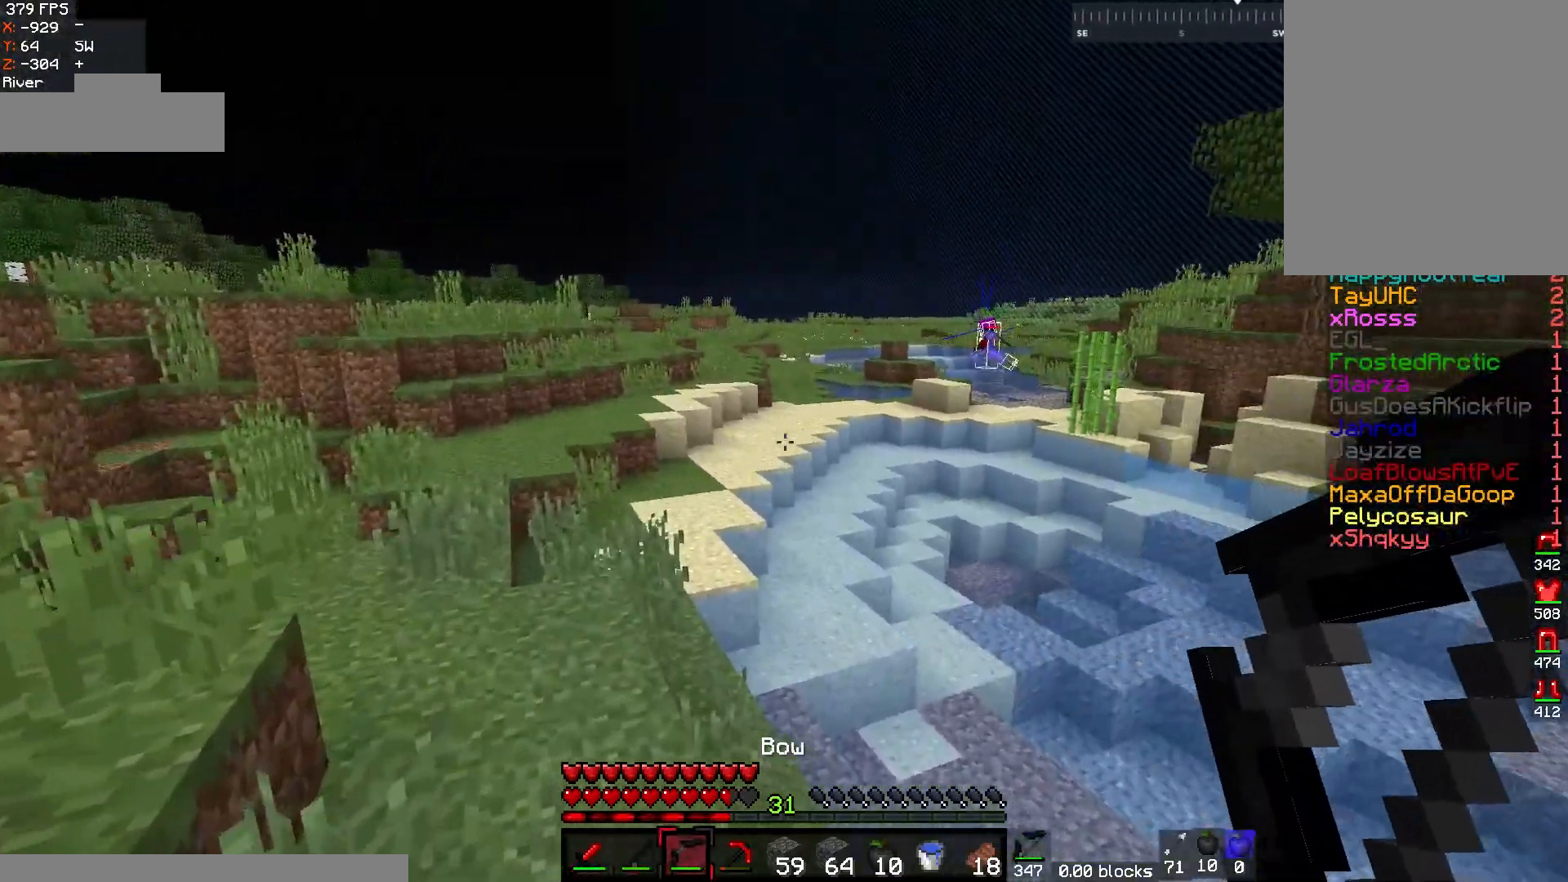
{"keys": ["a", "w"], "mouse": [], "events": [[50, "a", "down"]]}
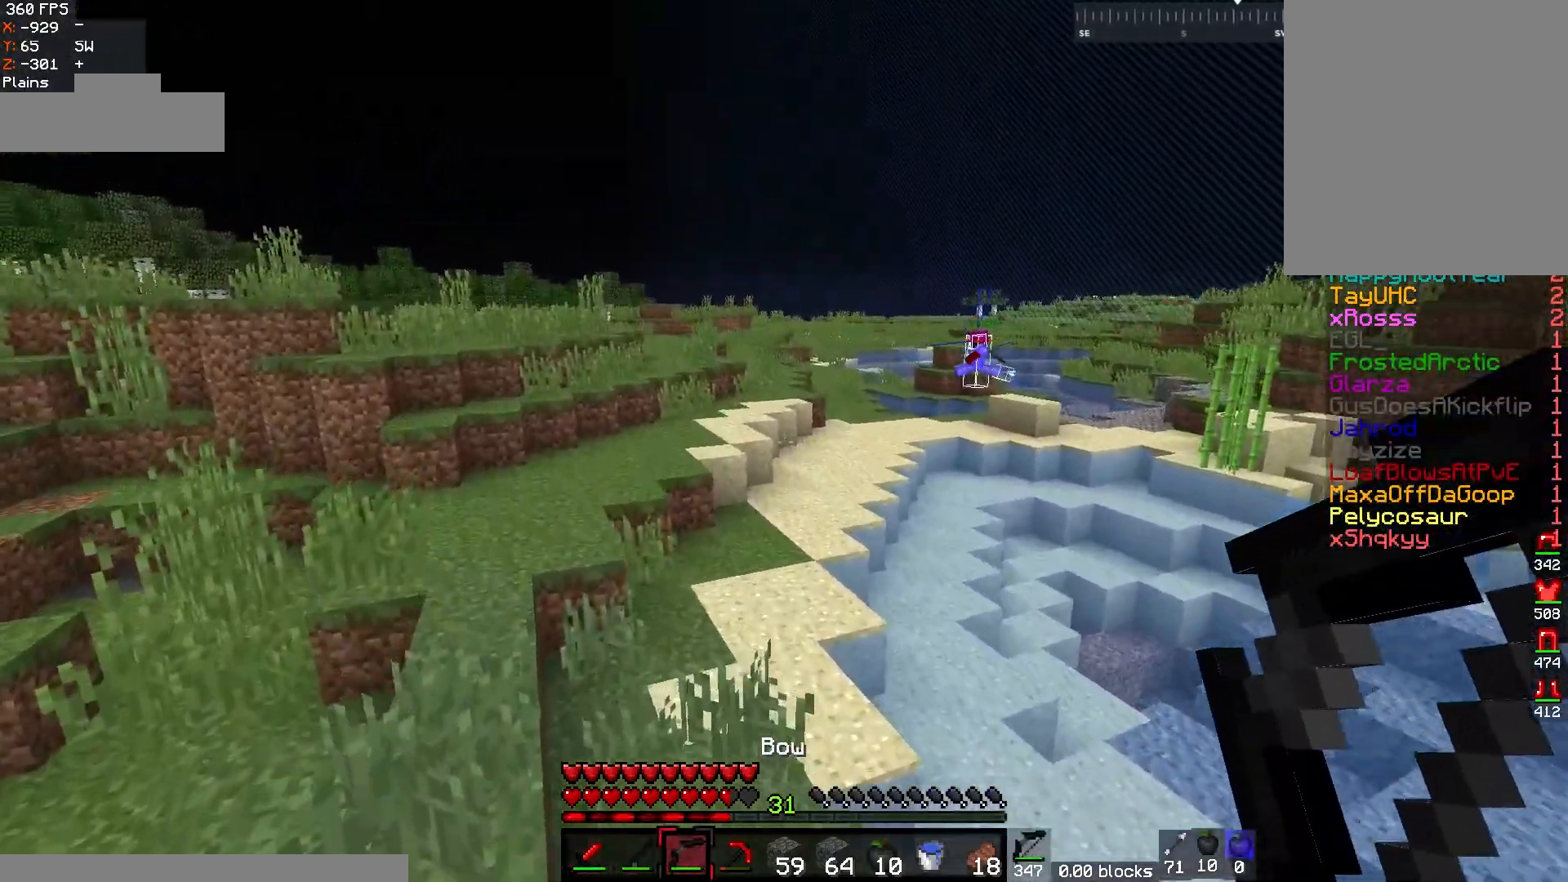
{"keys": ["d", "w"], "mouse": [], "events": [[83, "a", "up"], [450, "d", "down"]]}
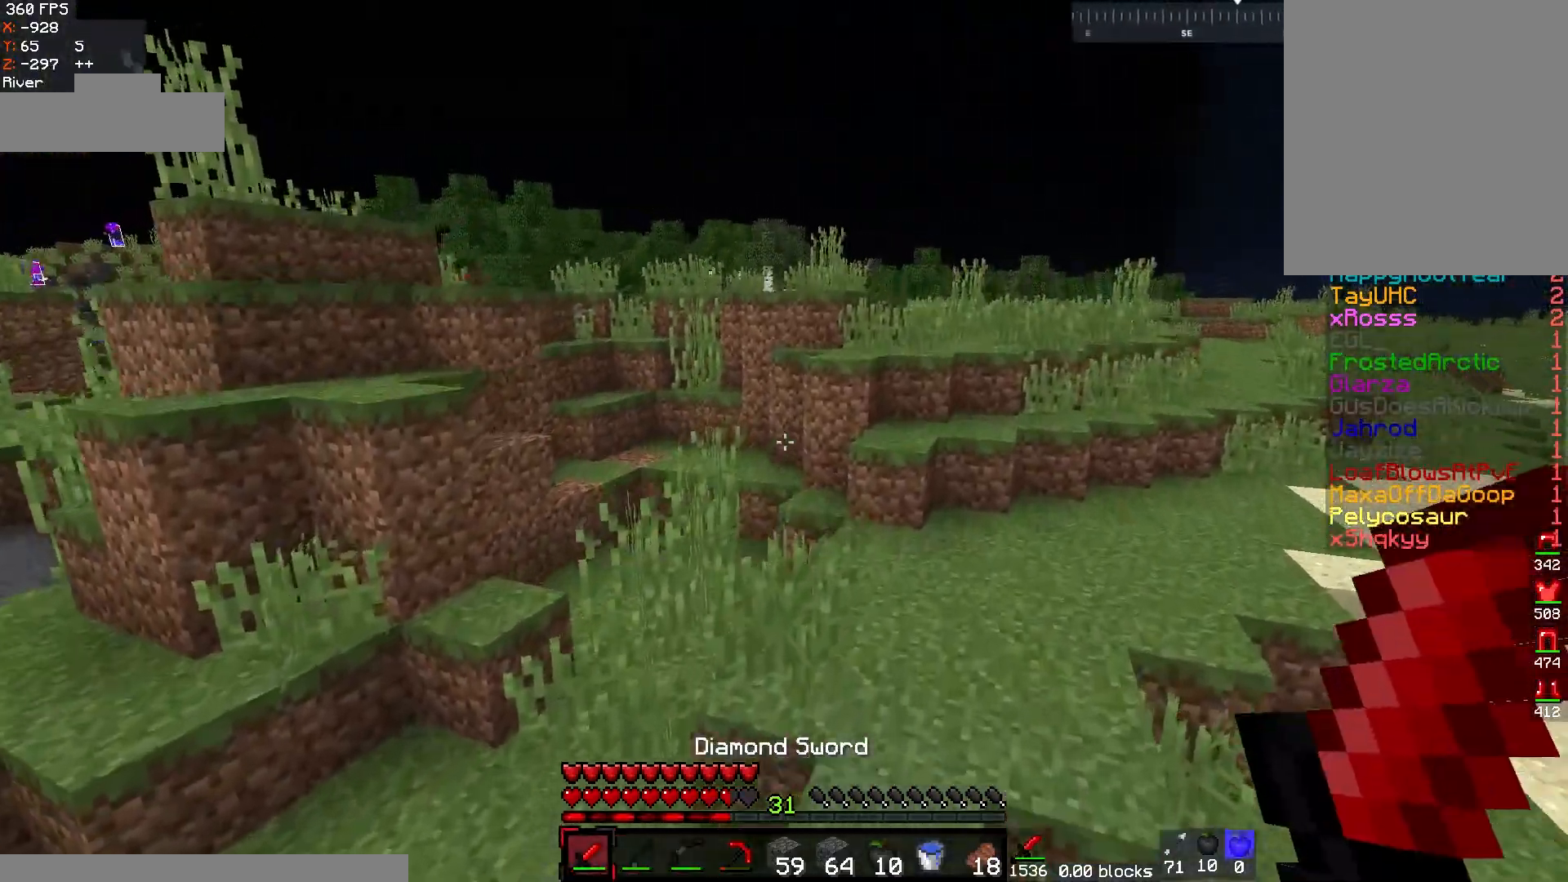
{"keys": ["w"], "mouse": [], "events": [[283, "d", "up"]]}
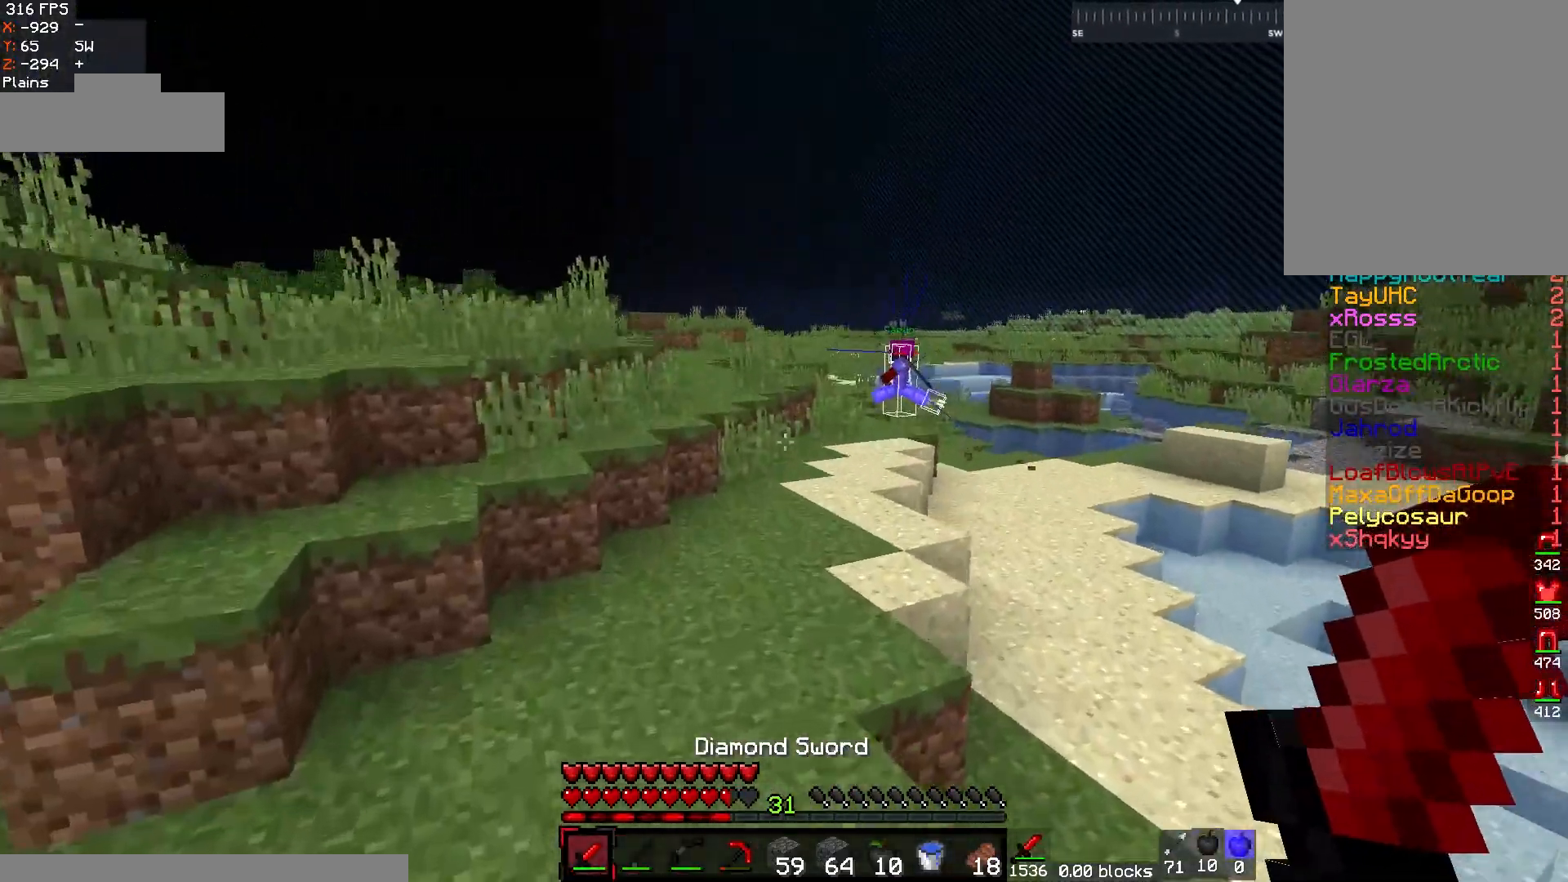
{"keys": ["w"], "mouse": [], "events": []}
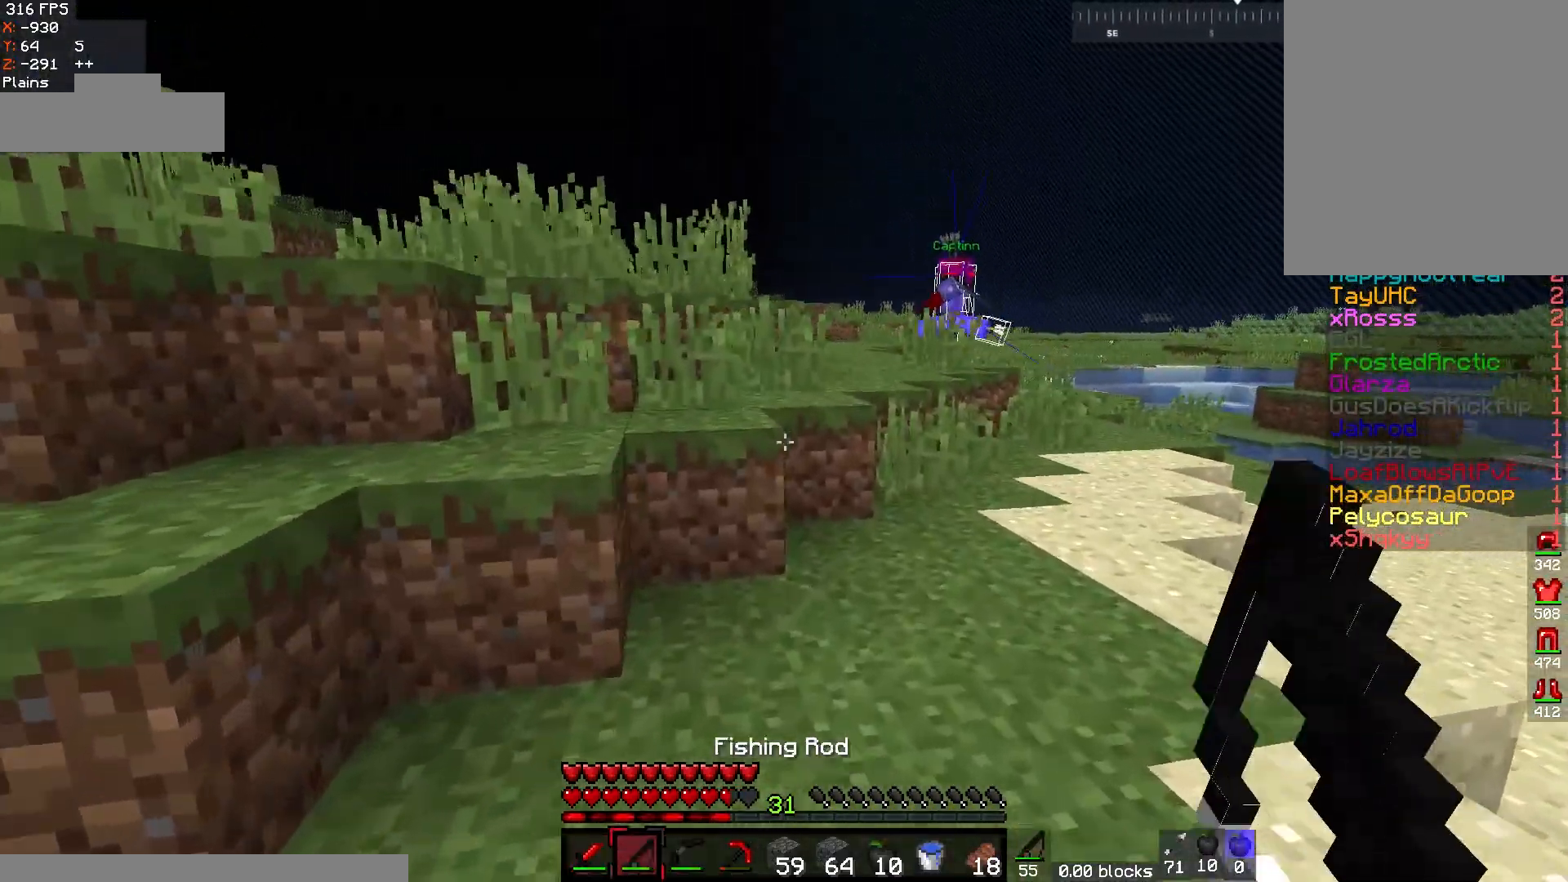
{"keys": ["w"], "mouse": [], "events": []}
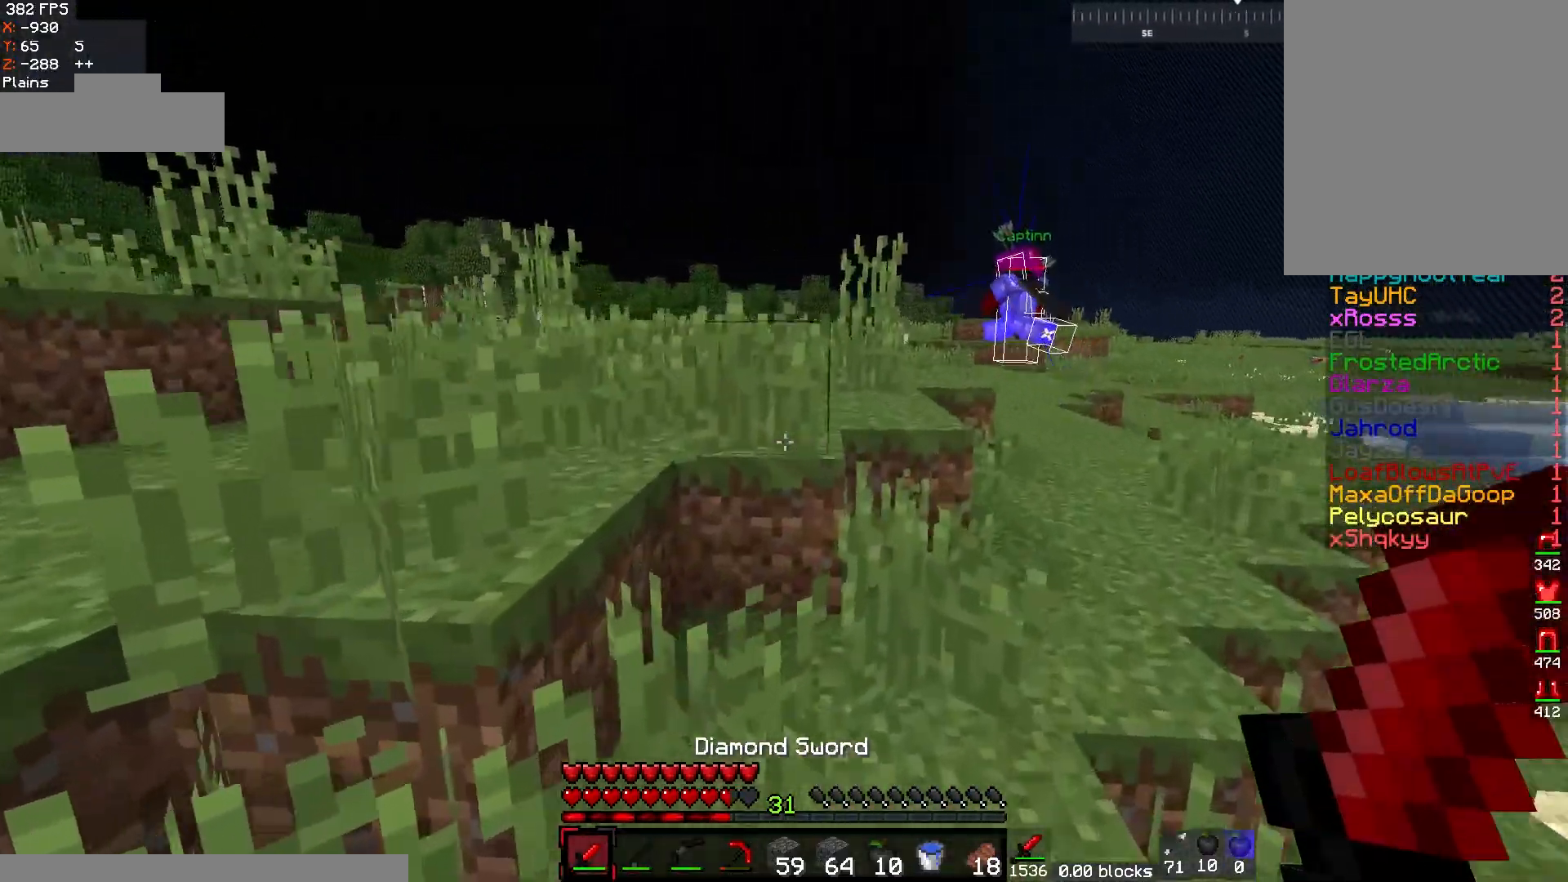
{"keys": ["w"], "mouse": [], "events": [[117, "a", "down"], [333, "a", "up"]]}
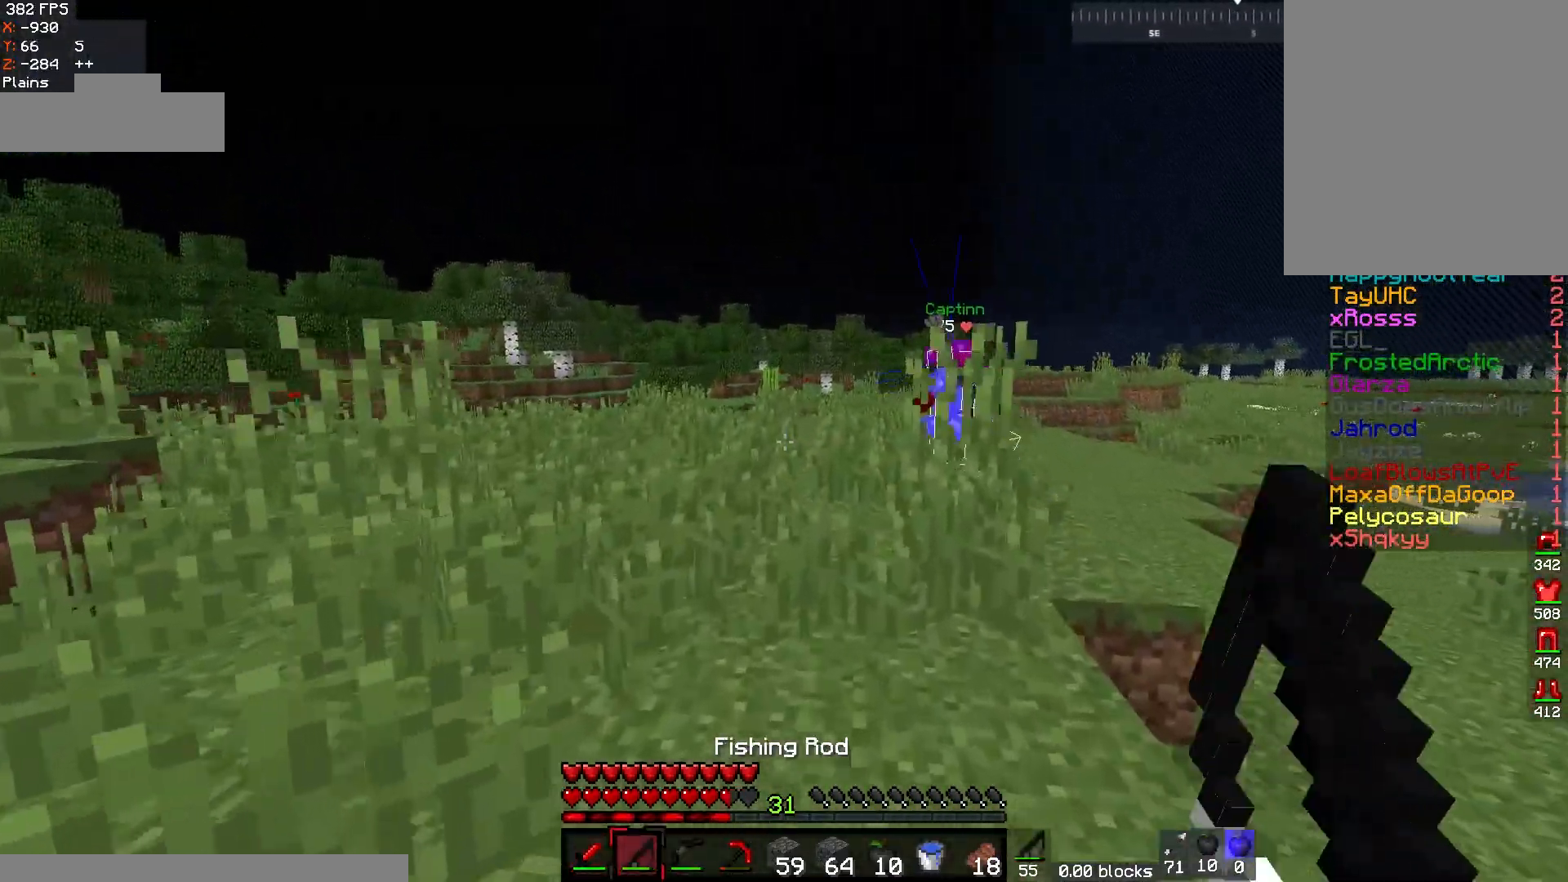
{"keys": ["w"], "mouse": [], "events": [[283, "d", "down"], [500, "d", "up"]]}
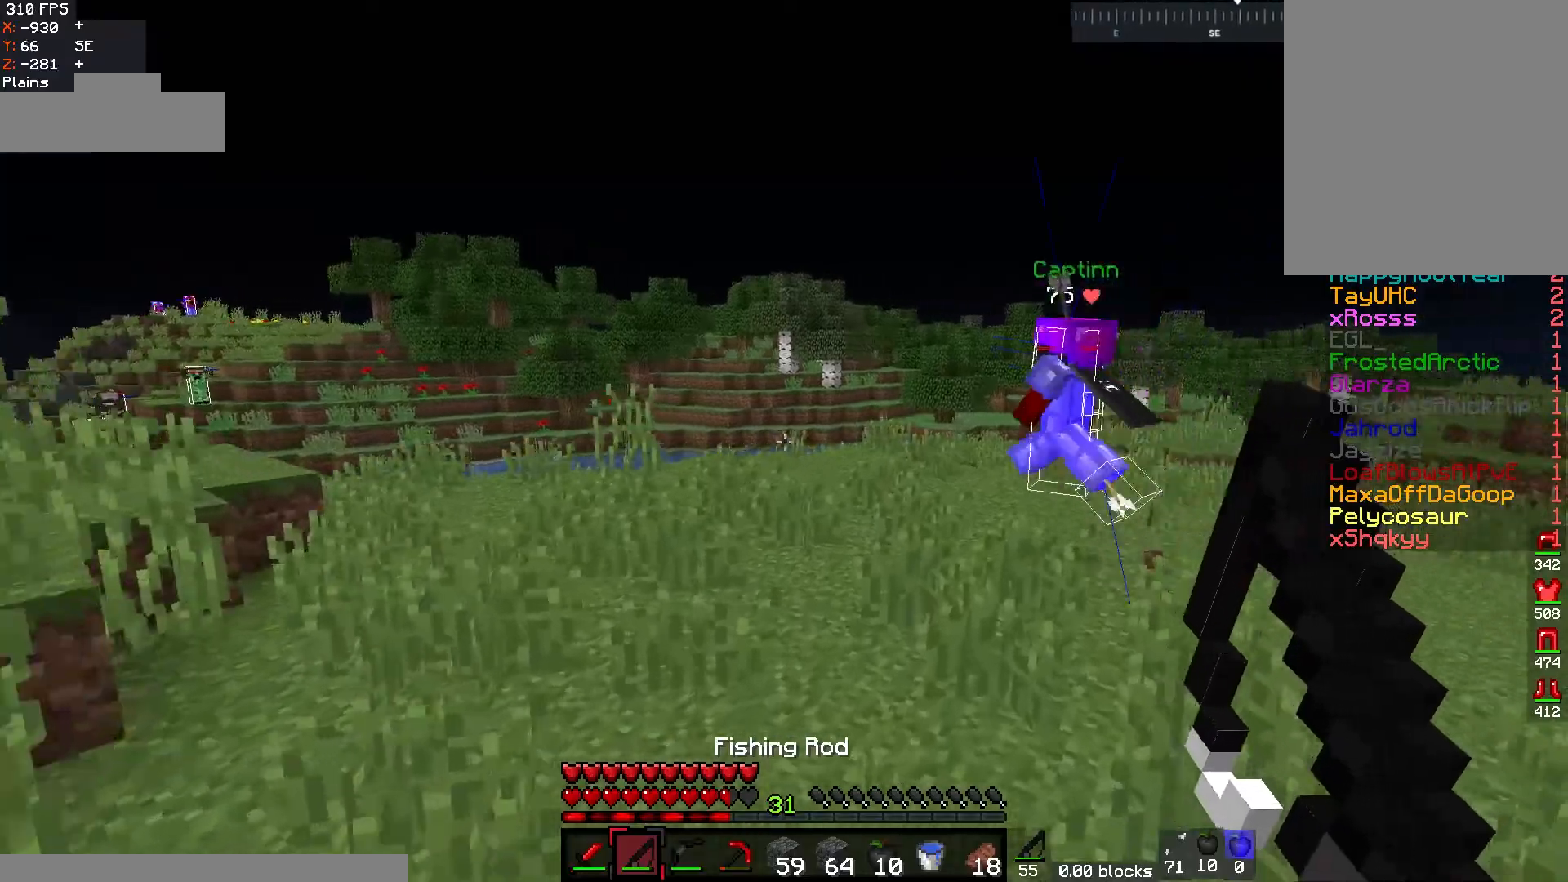
{"keys": ["w"], "mouse": ["right"], "events": [[500, "mouse_right", "down"]]}
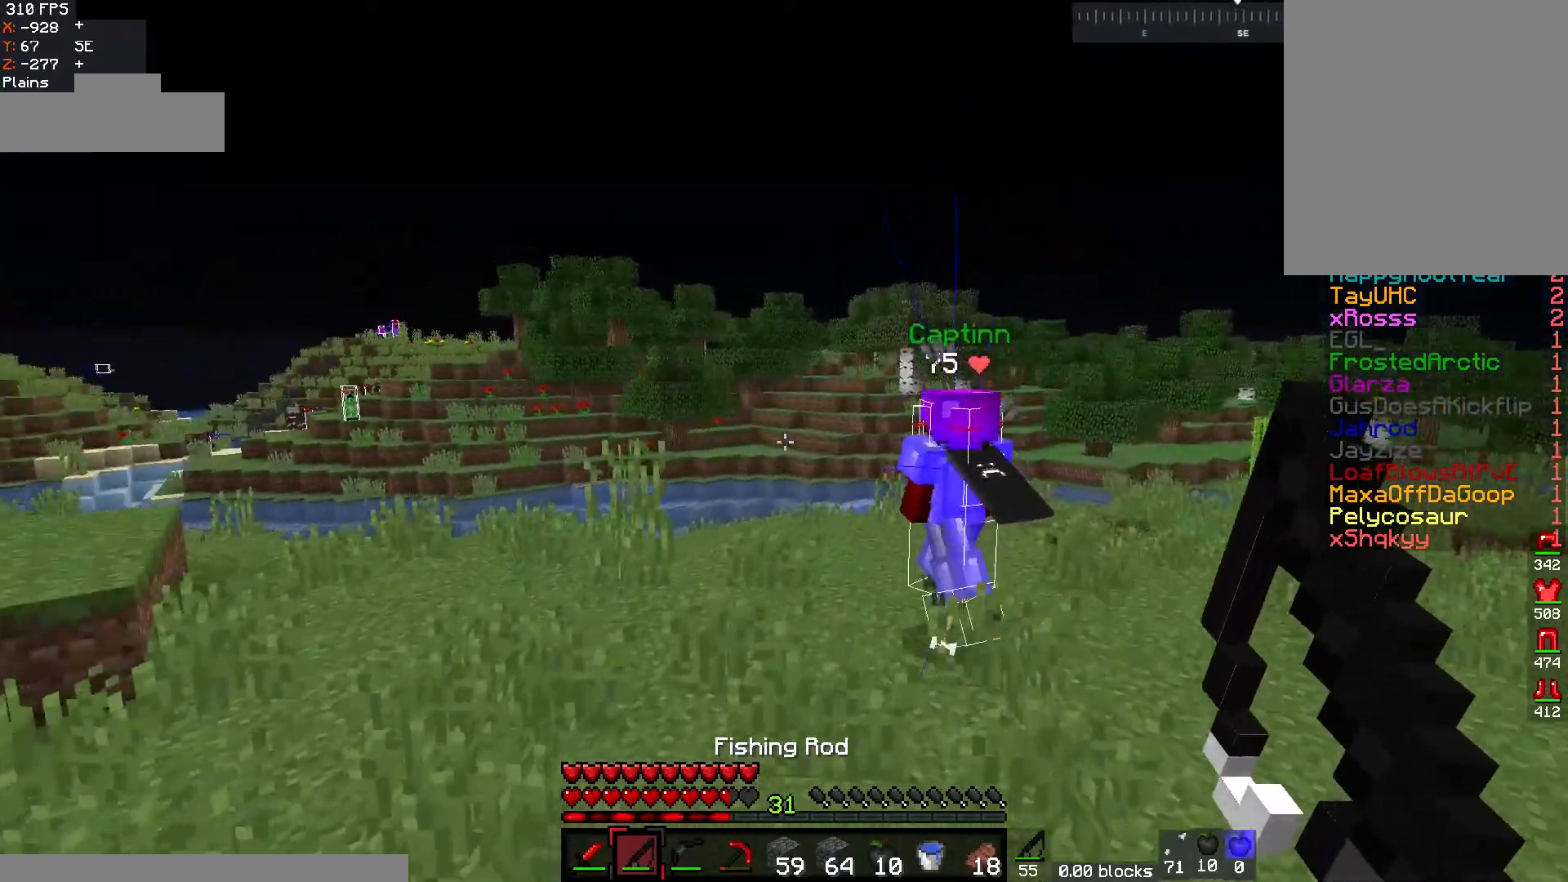
{"keys": ["w"], "mouse": [], "events": [[183, "mouse_right", "up"]]}
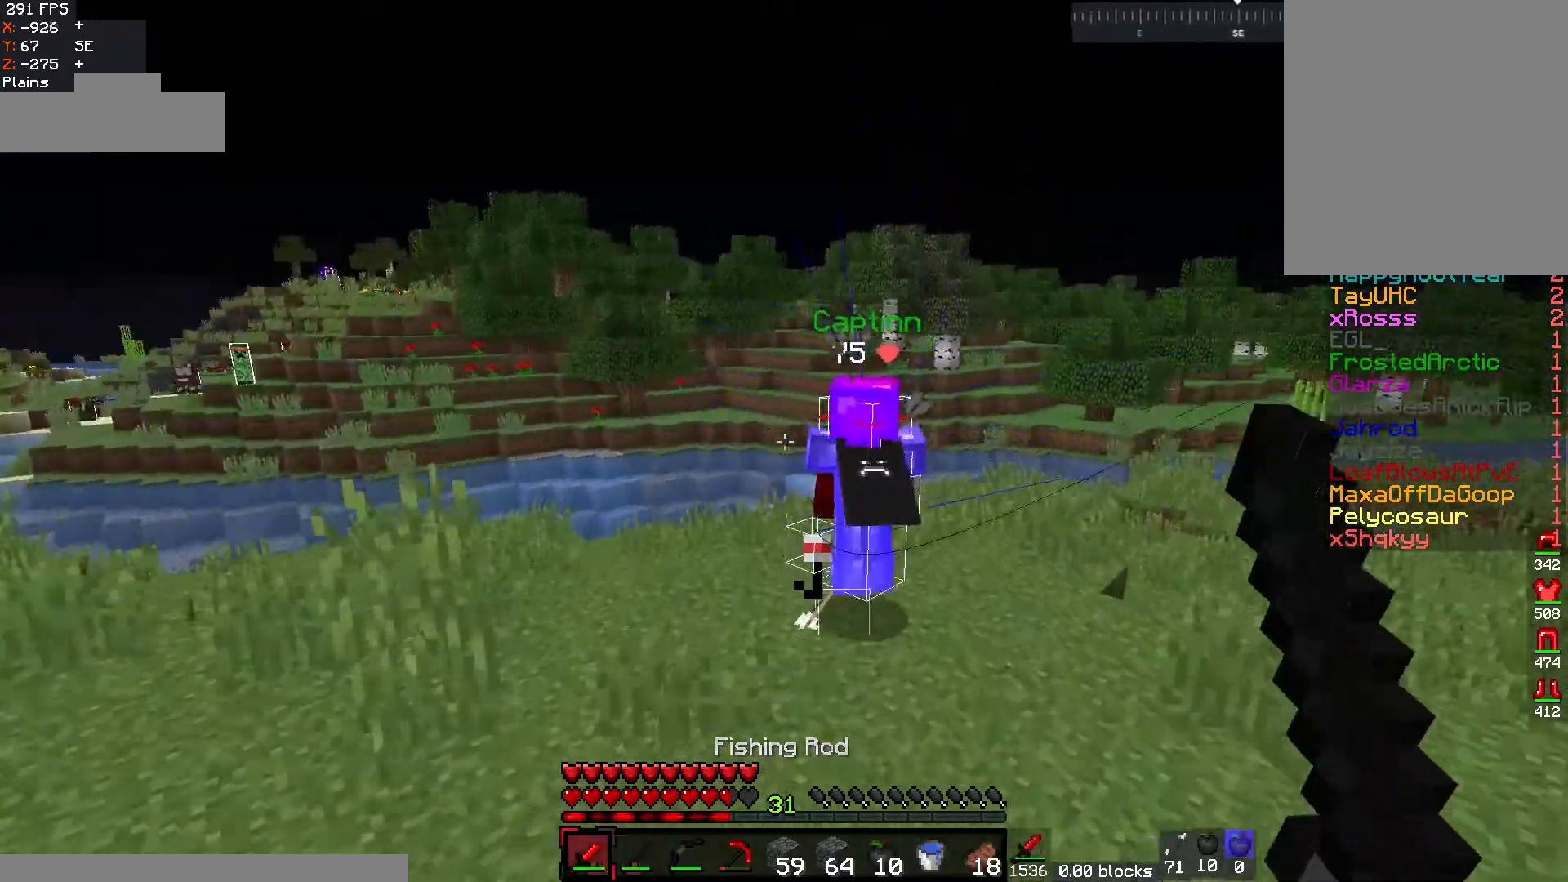
{"keys": ["w"], "mouse": [], "events": []}
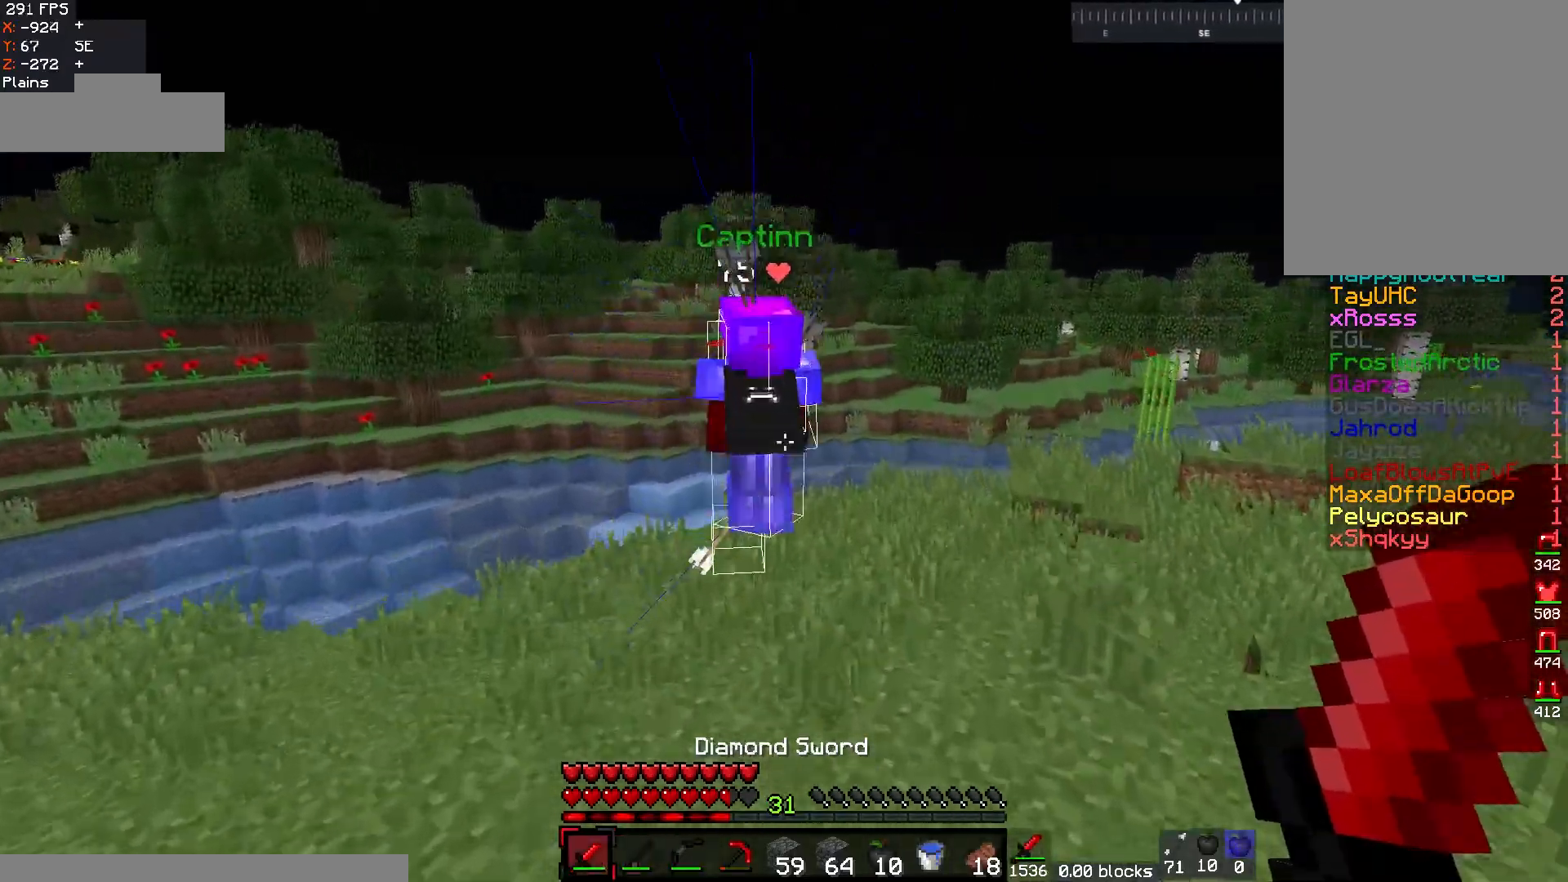
{"keys": ["w"], "mouse": [], "events": [[133, "mouse_right", "down"], [333, "mouse_right", "up"]]}
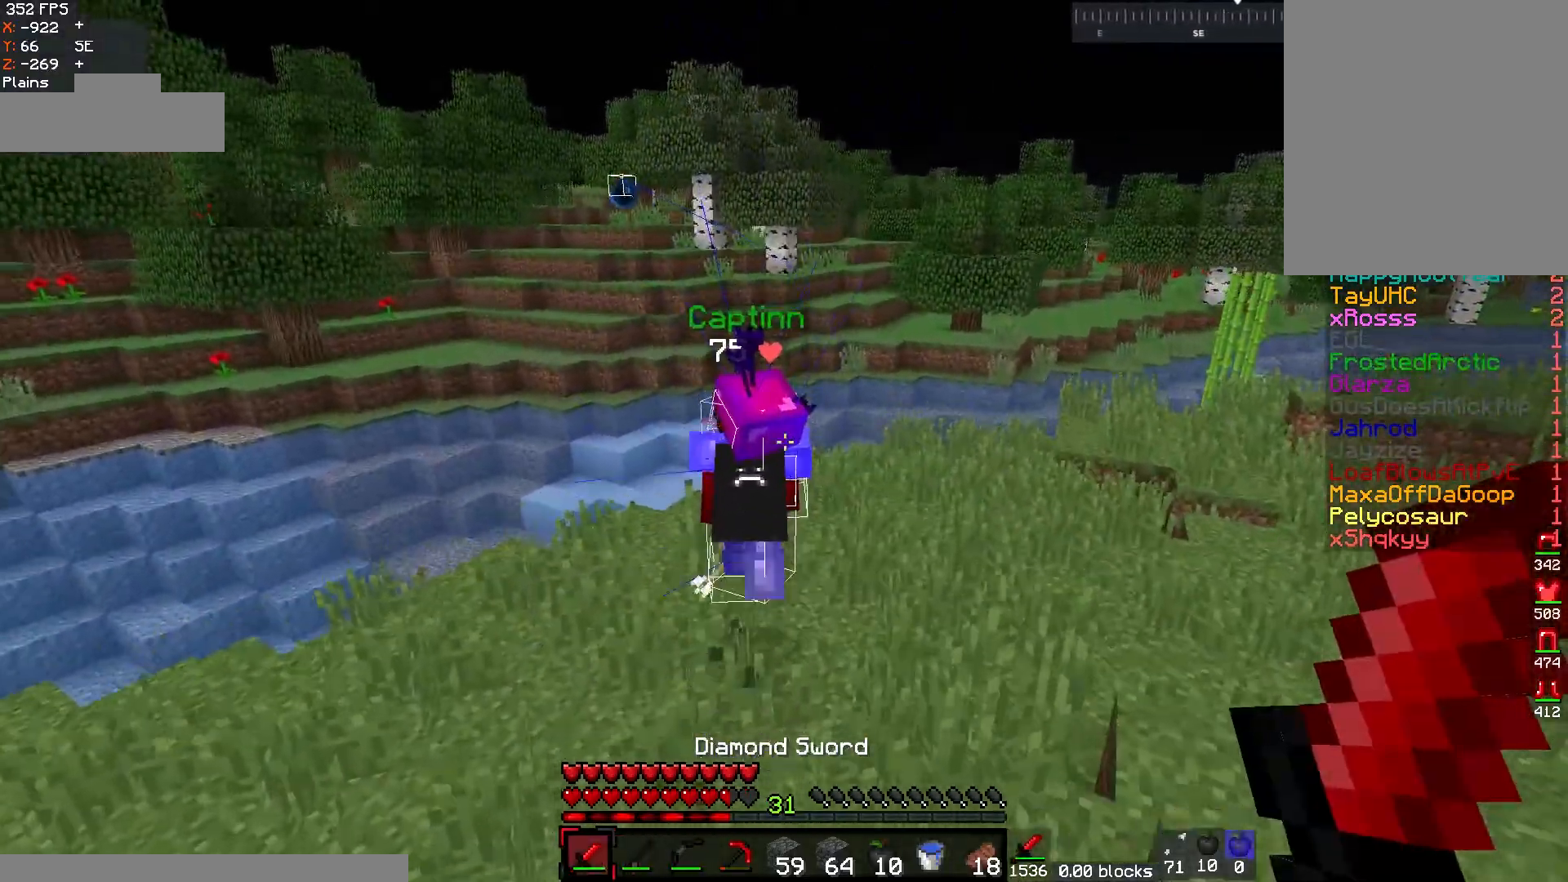
{"keys": ["w"], "mouse": ["right"], "events": [[50, "d", "down"], [467, "d", "up"], [483, "mouse_right", "down"]]}
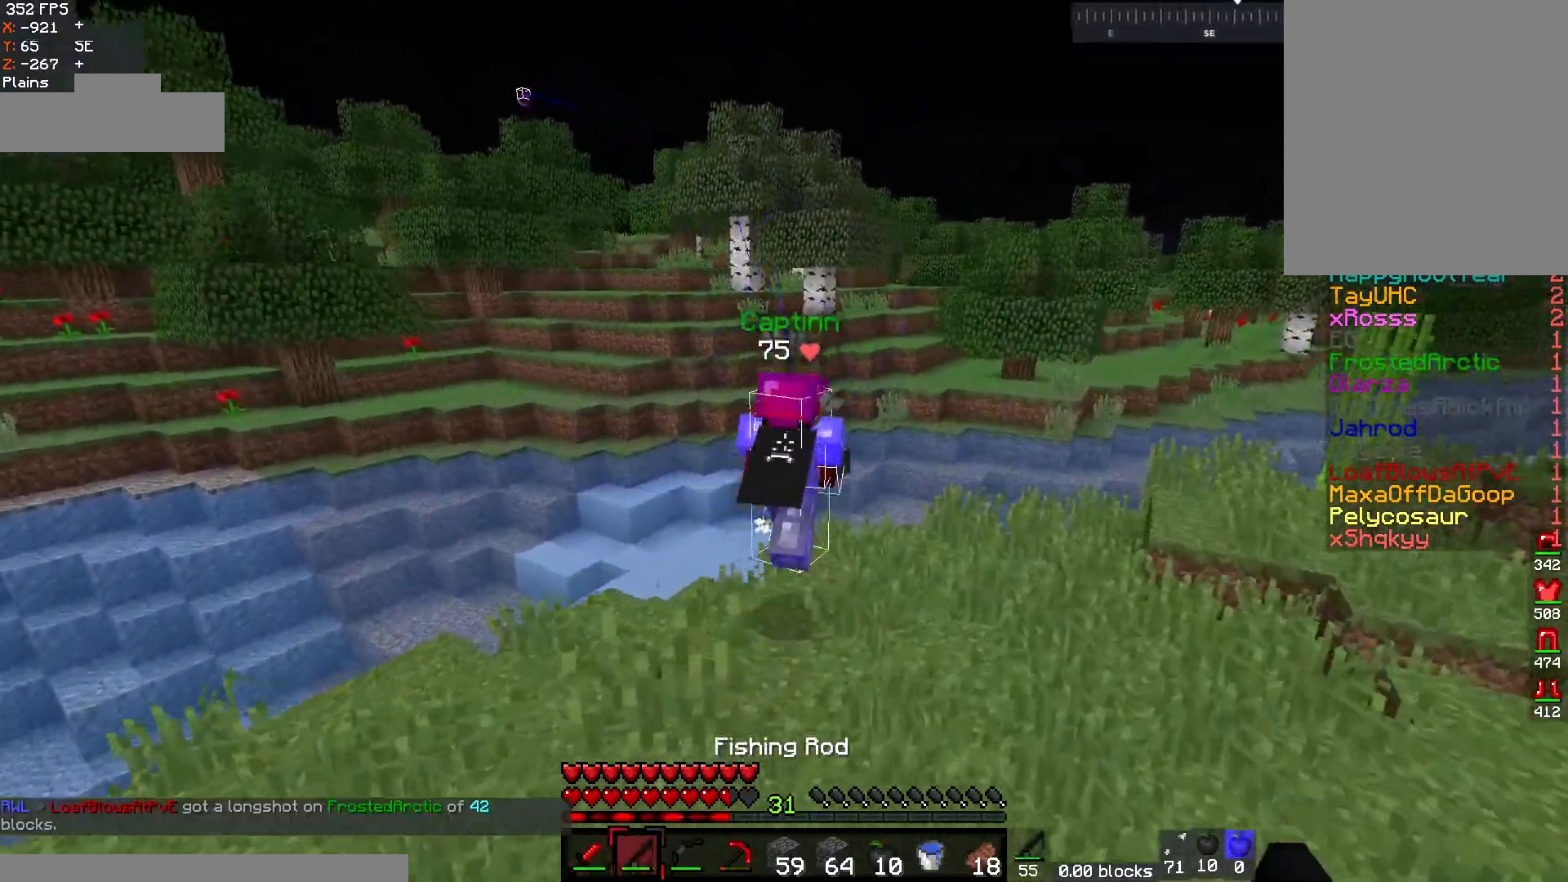
{"keys": ["a", "w"], "mouse": [], "events": [[67, "d", "down"], [167, "mouse_right", "up"], [300, "d", "up"], [383, "a", "down"]]}
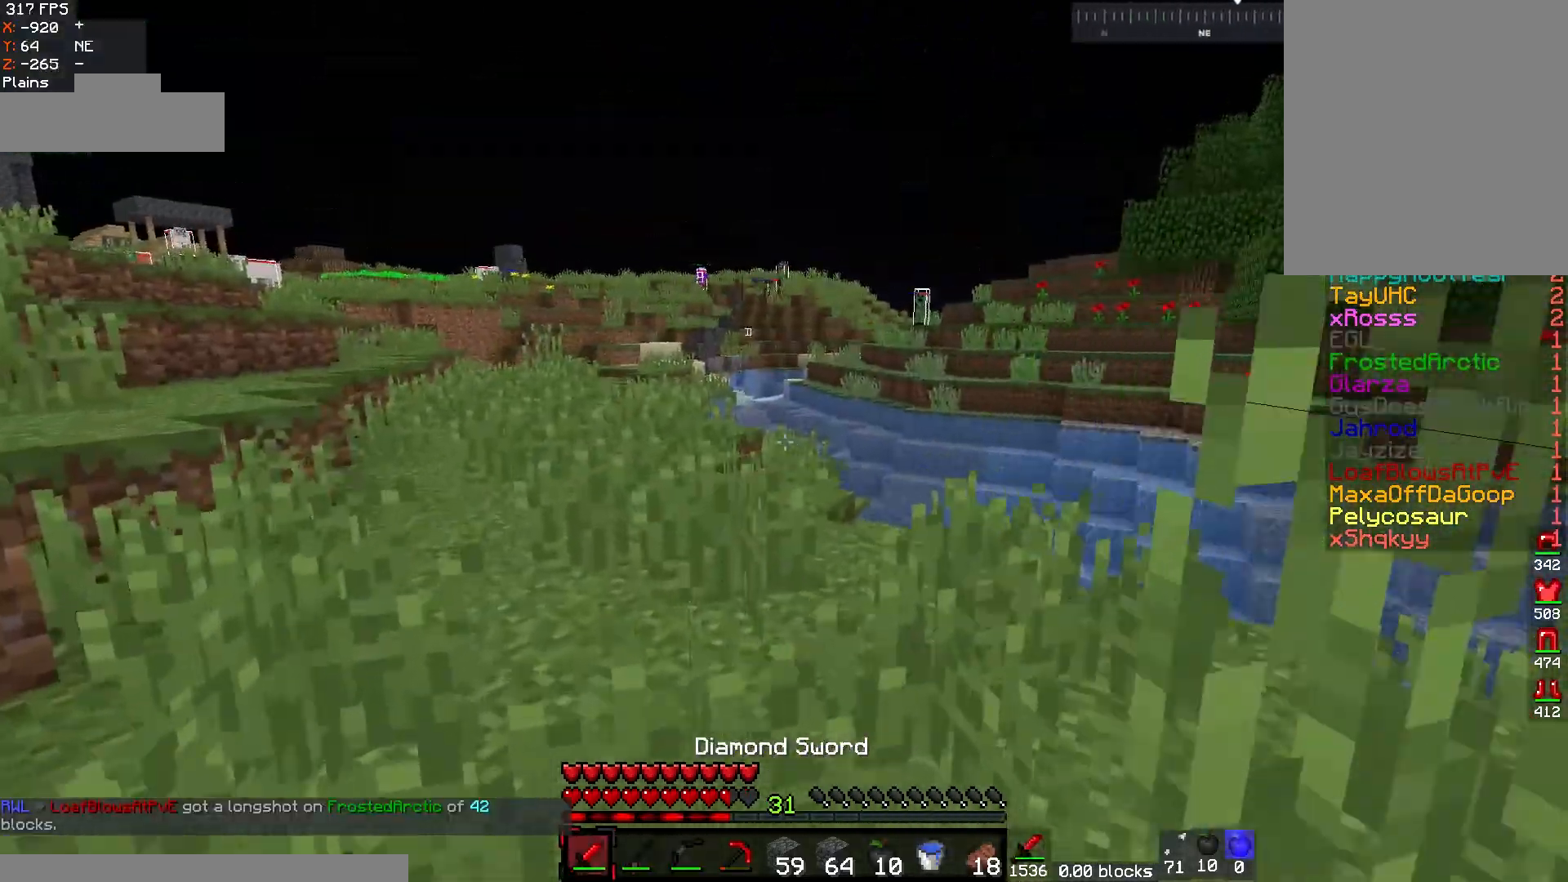
{"keys": ["w"], "mouse": [], "events": [[267, "a", "up"]]}
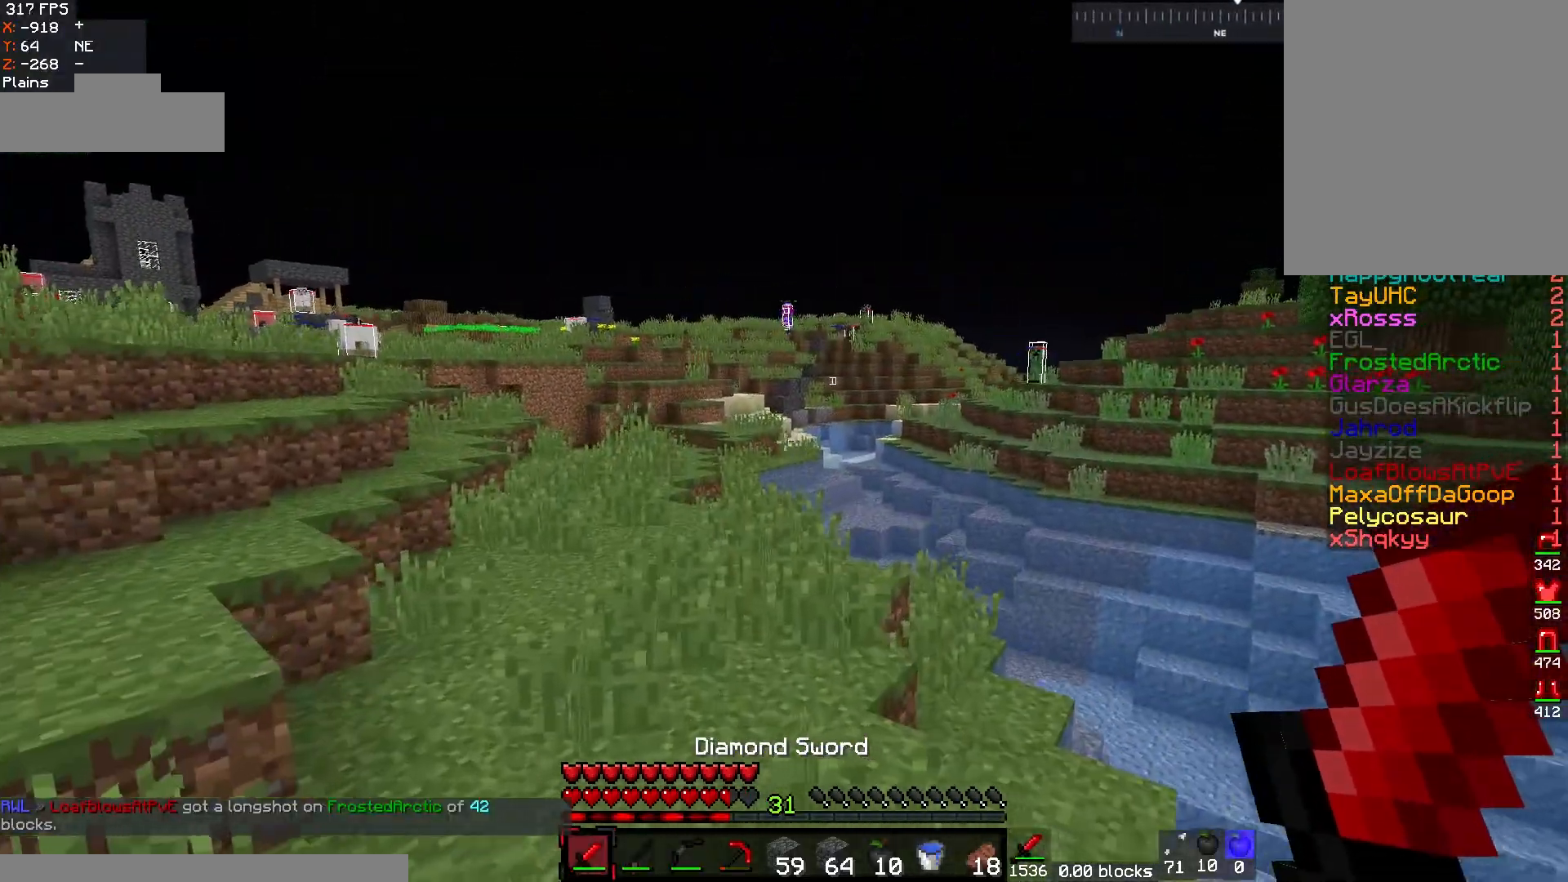
{"keys": ["w"], "mouse": [], "events": []}
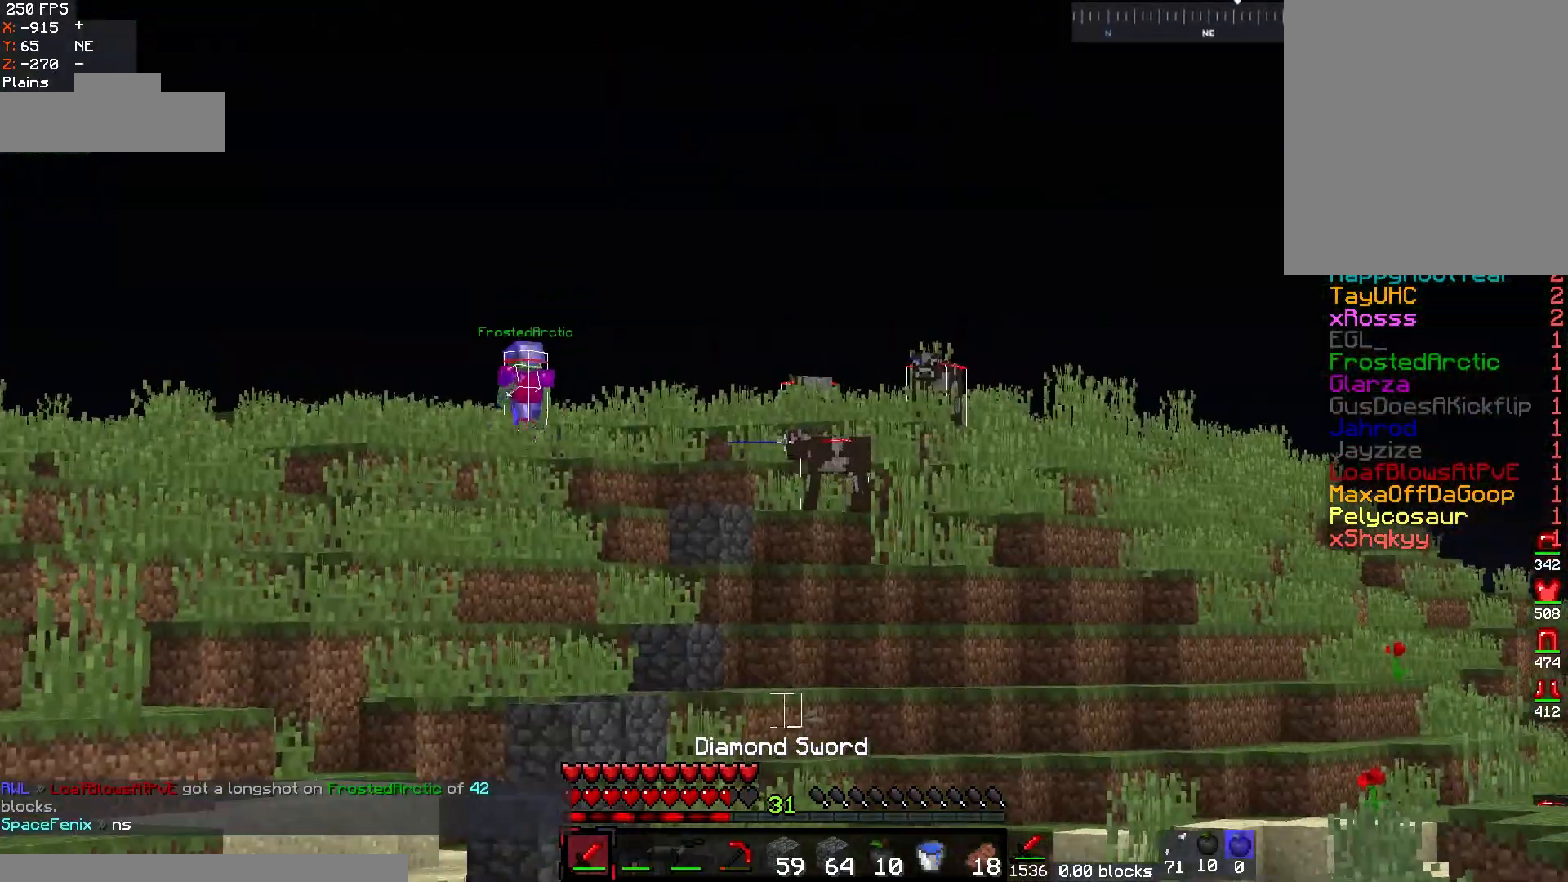
{"keys": ["w"], "mouse": [], "events": [[17, "a", "down"], [383, "a", "up"]]}
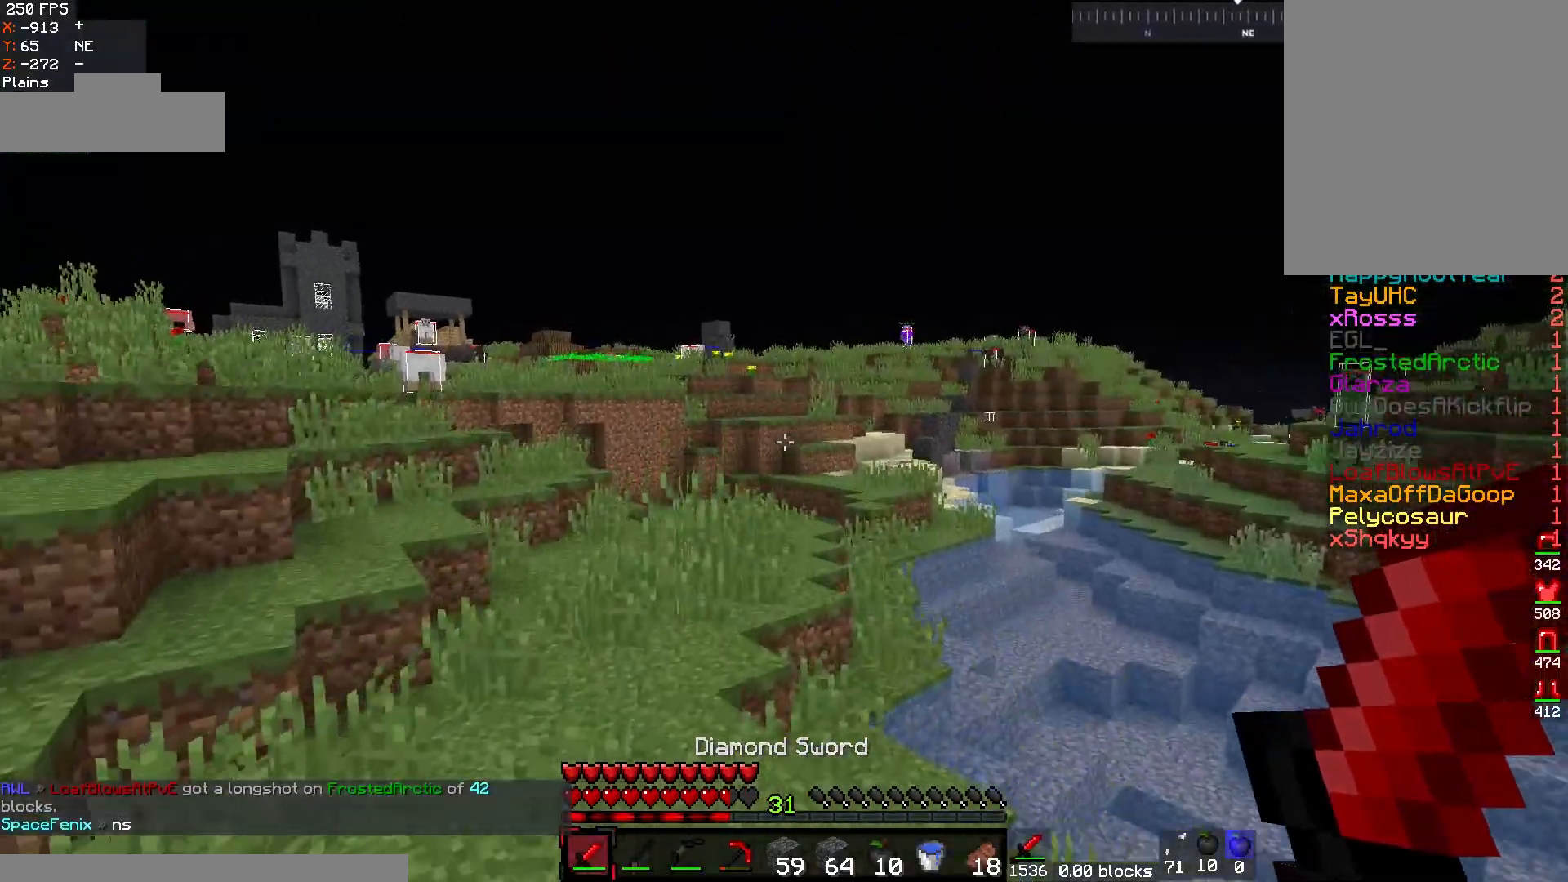
{"keys": ["a", "w"], "mouse": [], "events": [[467, "a", "down"]]}
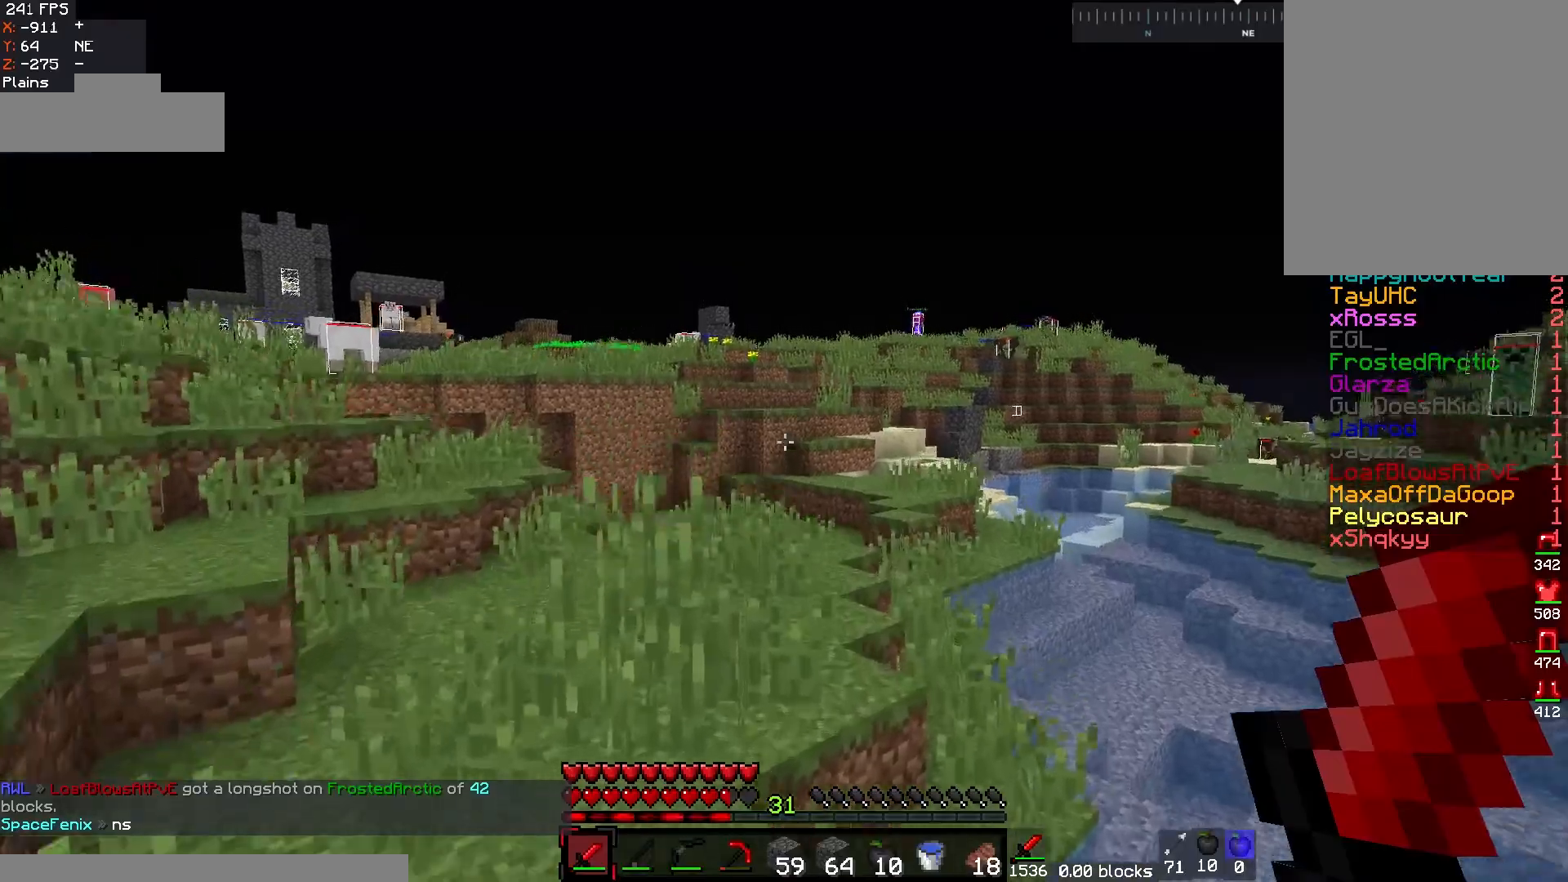
{"keys": ["w"], "mouse": [], "events": [[117, "a", "up"]]}
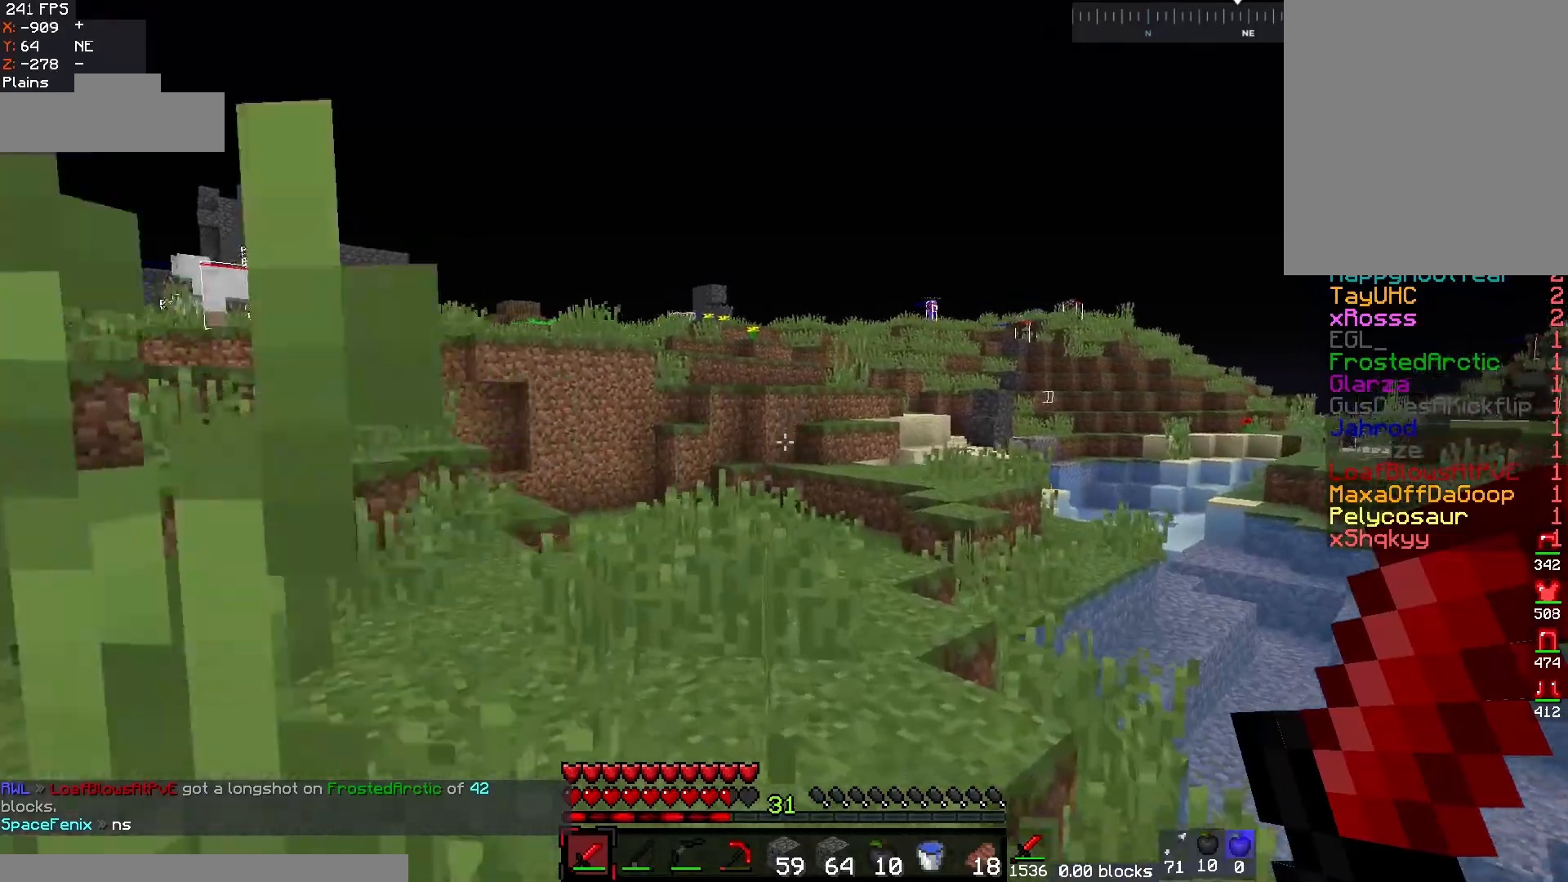
{"keys": ["w"], "mouse": [], "events": []}
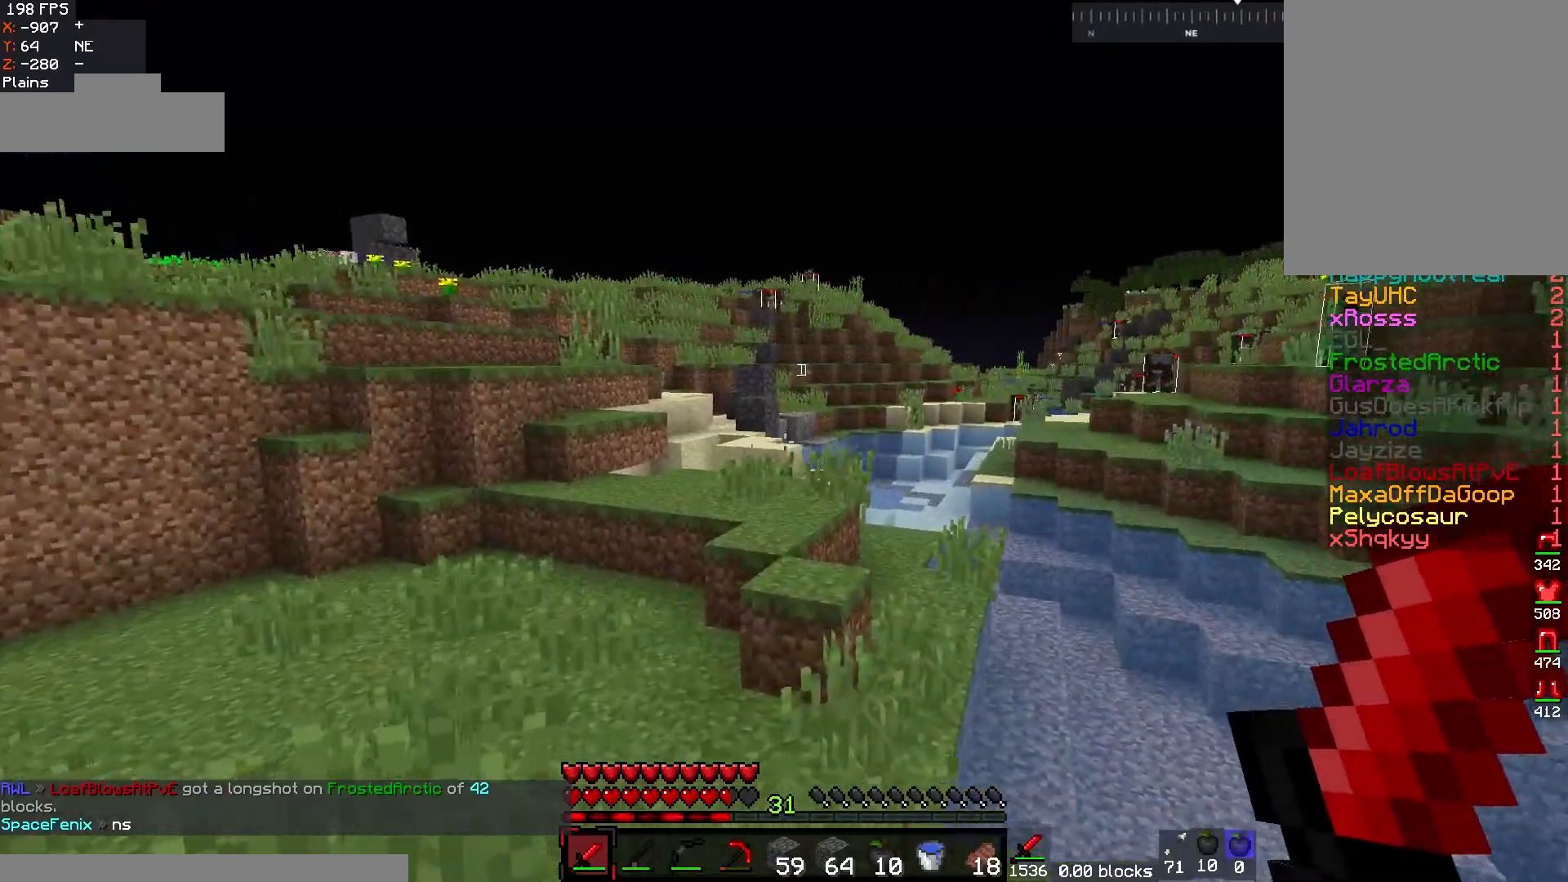
{"keys": ["w"], "mouse": [], "events": [[217, "d", "down"], [350, "d", "up"]]}
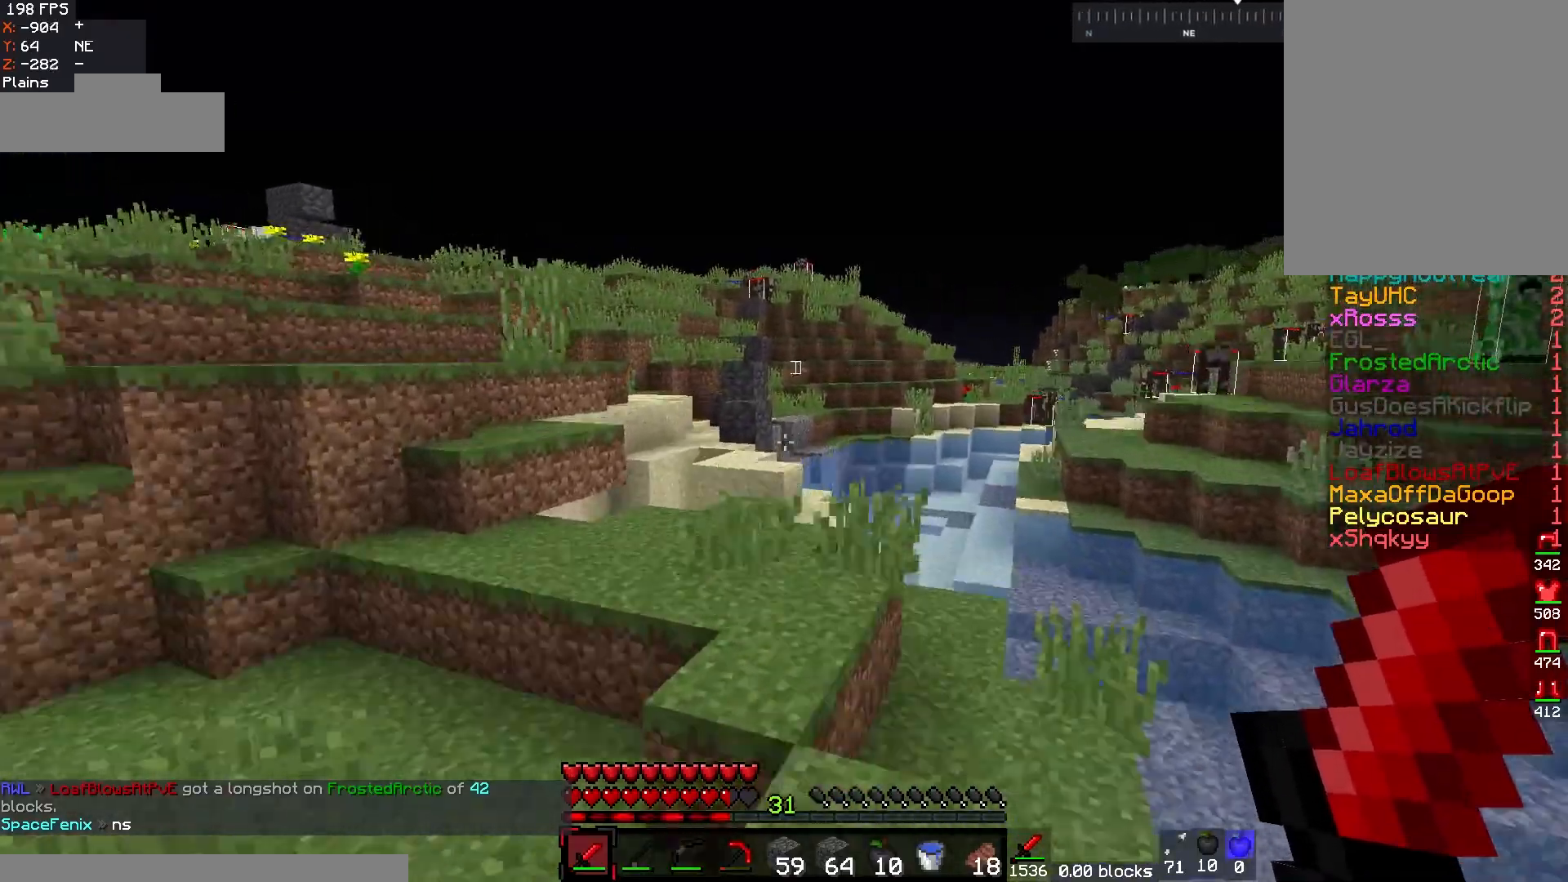
{"keys": ["a", "w"], "mouse": [], "events": [[450, "a", "down"]]}
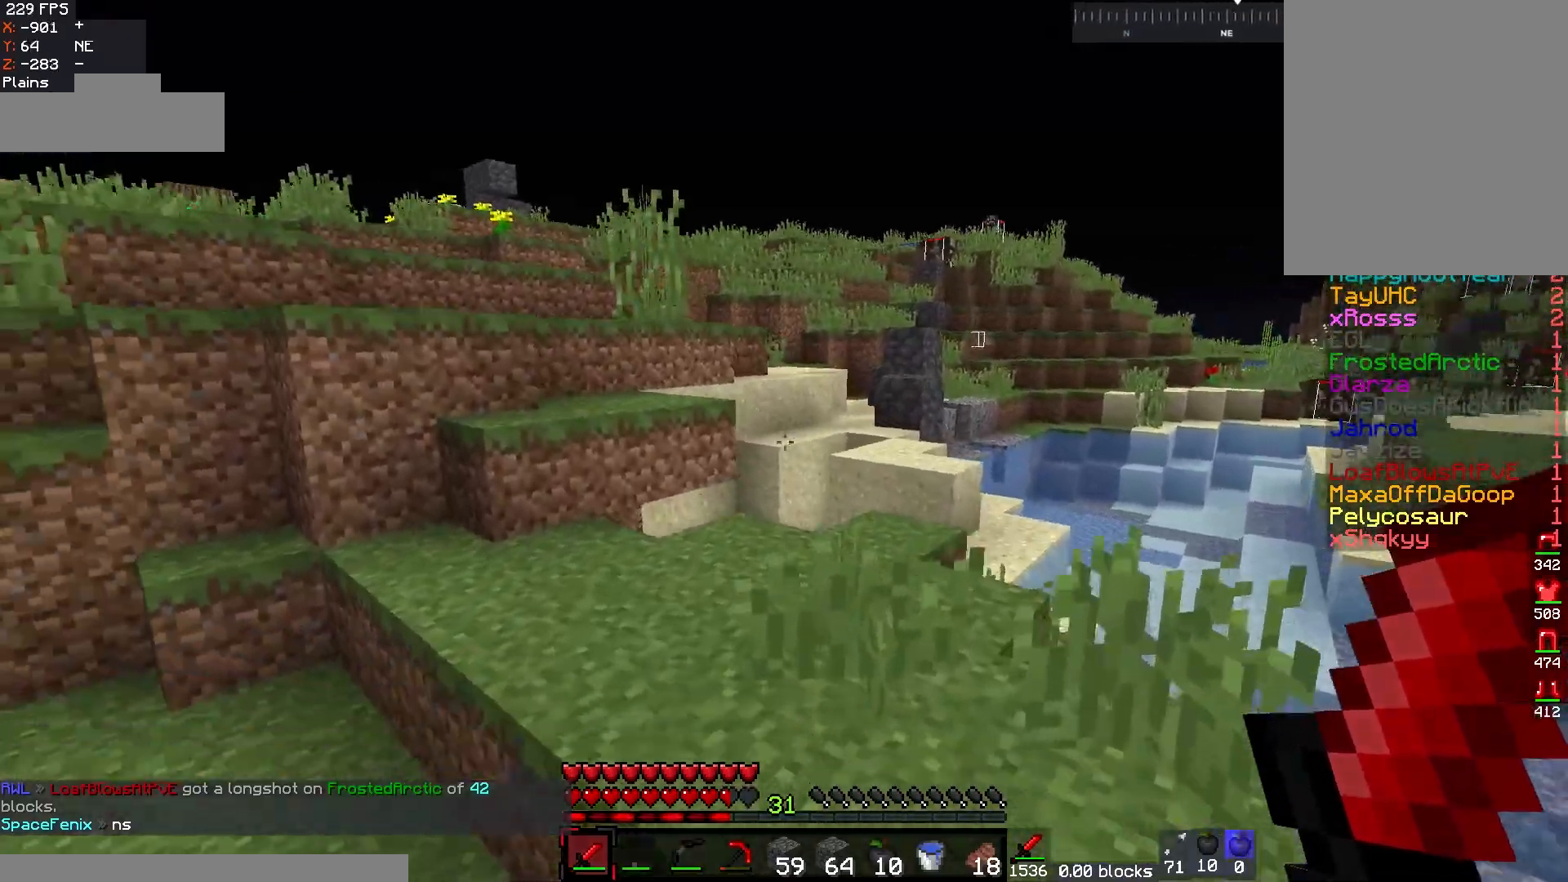
{"keys": ["w"], "mouse": [], "events": [[300, "a", "up"]]}
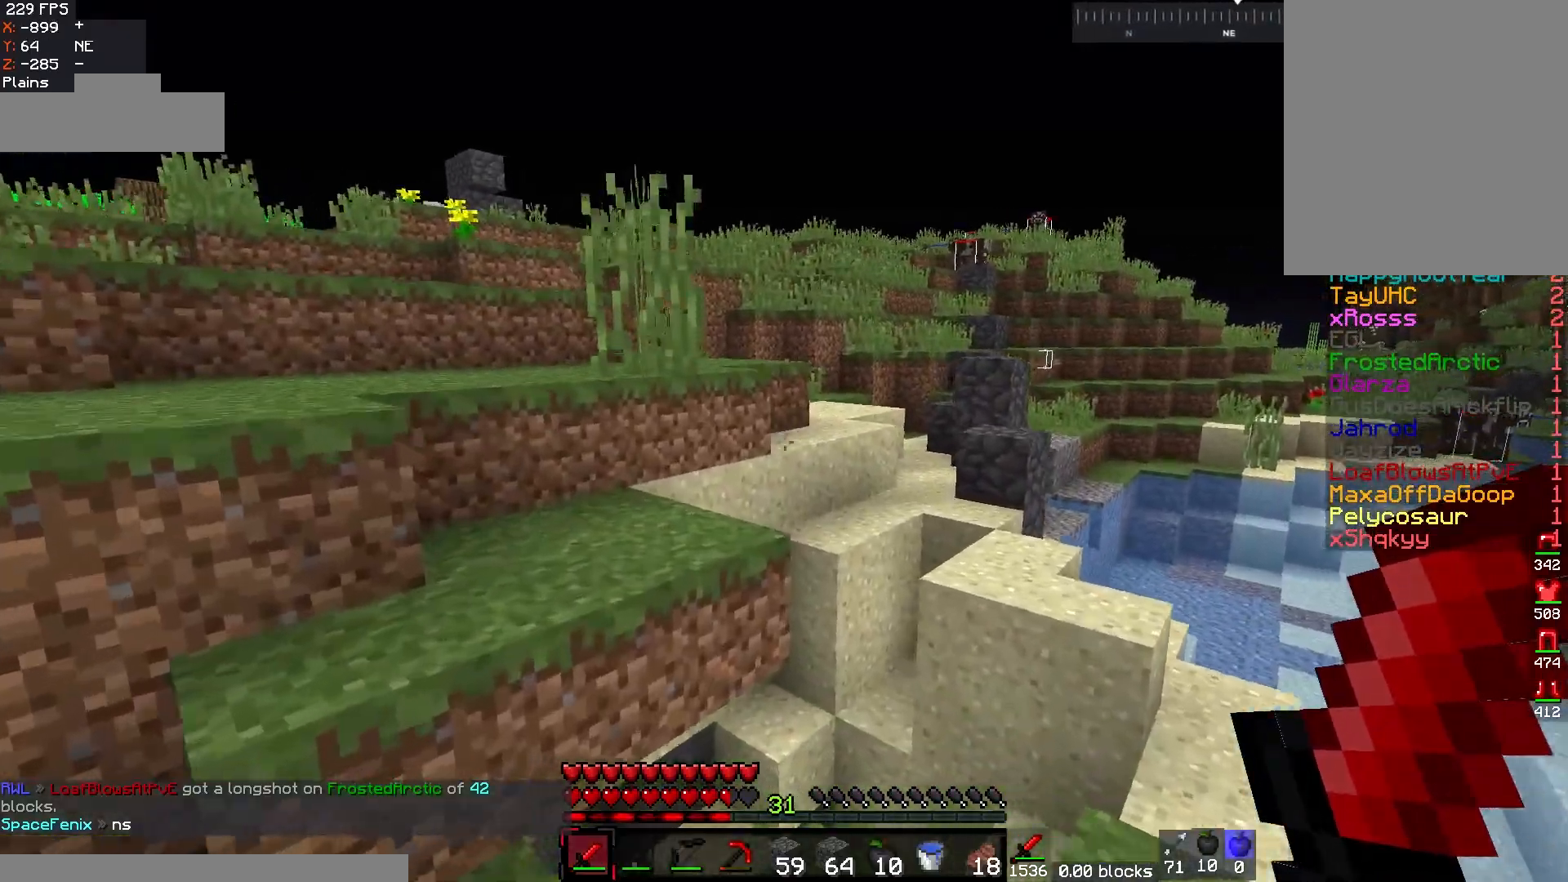
{"keys": ["d", "w"], "mouse": [], "events": [[183, "a", "down"], [350, "a", "up"], [350, "d", "down"]]}
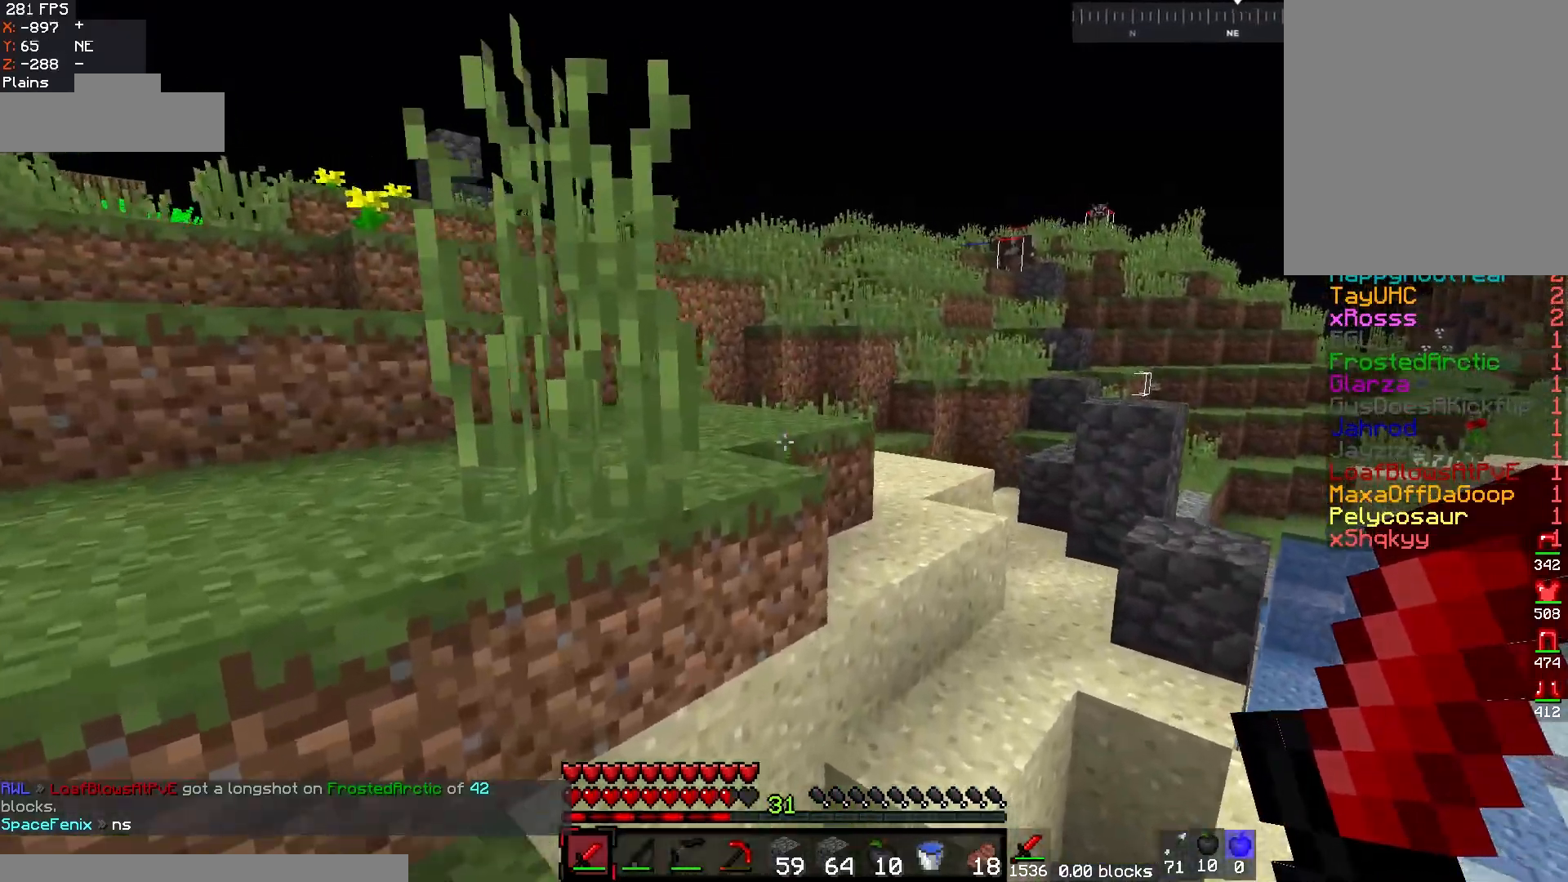
{"keys": ["w"], "mouse": [], "events": [[33, "d", "up"], [83, "a", "down"], [350, "a", "up"]]}
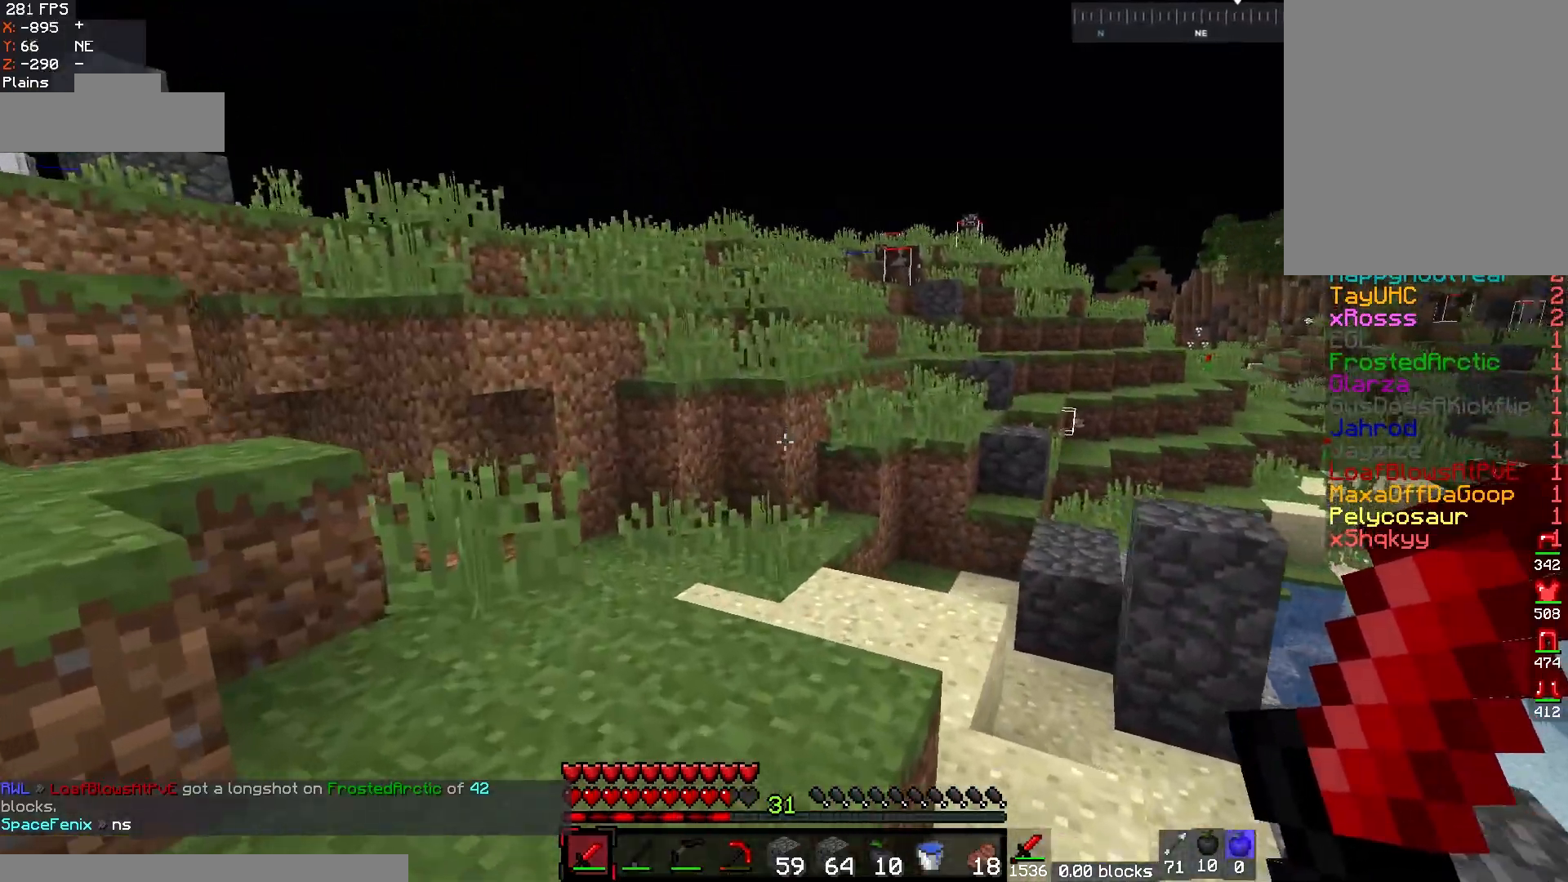
{"keys": ["d", "w"], "mouse": [], "events": [[467, "d", "down"]]}
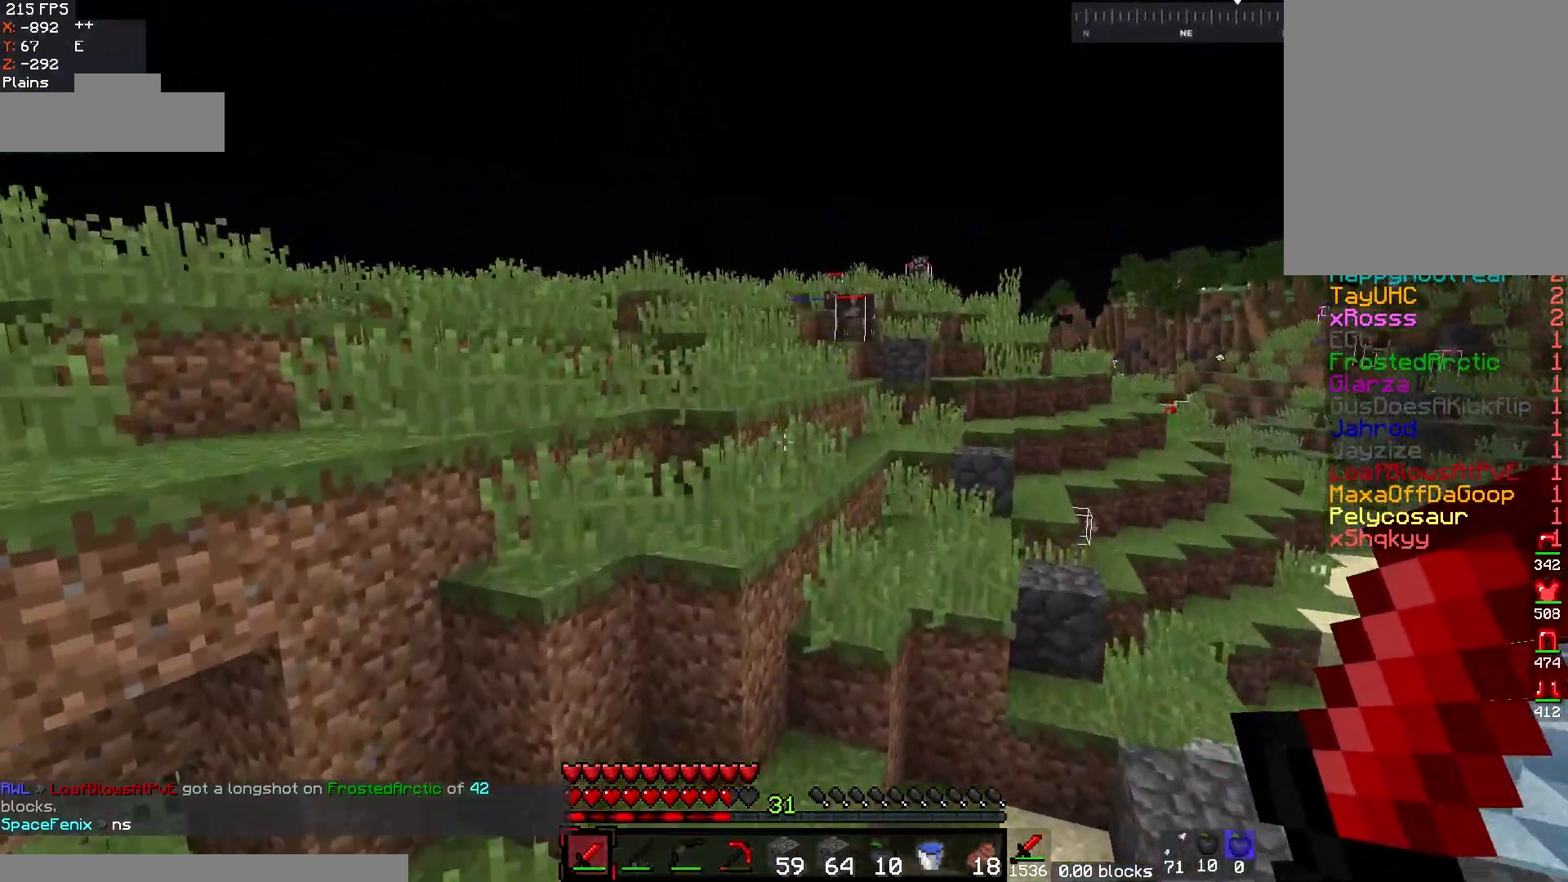
{"keys": ["w"], "mouse": [], "events": [[133, "d", "up"]]}
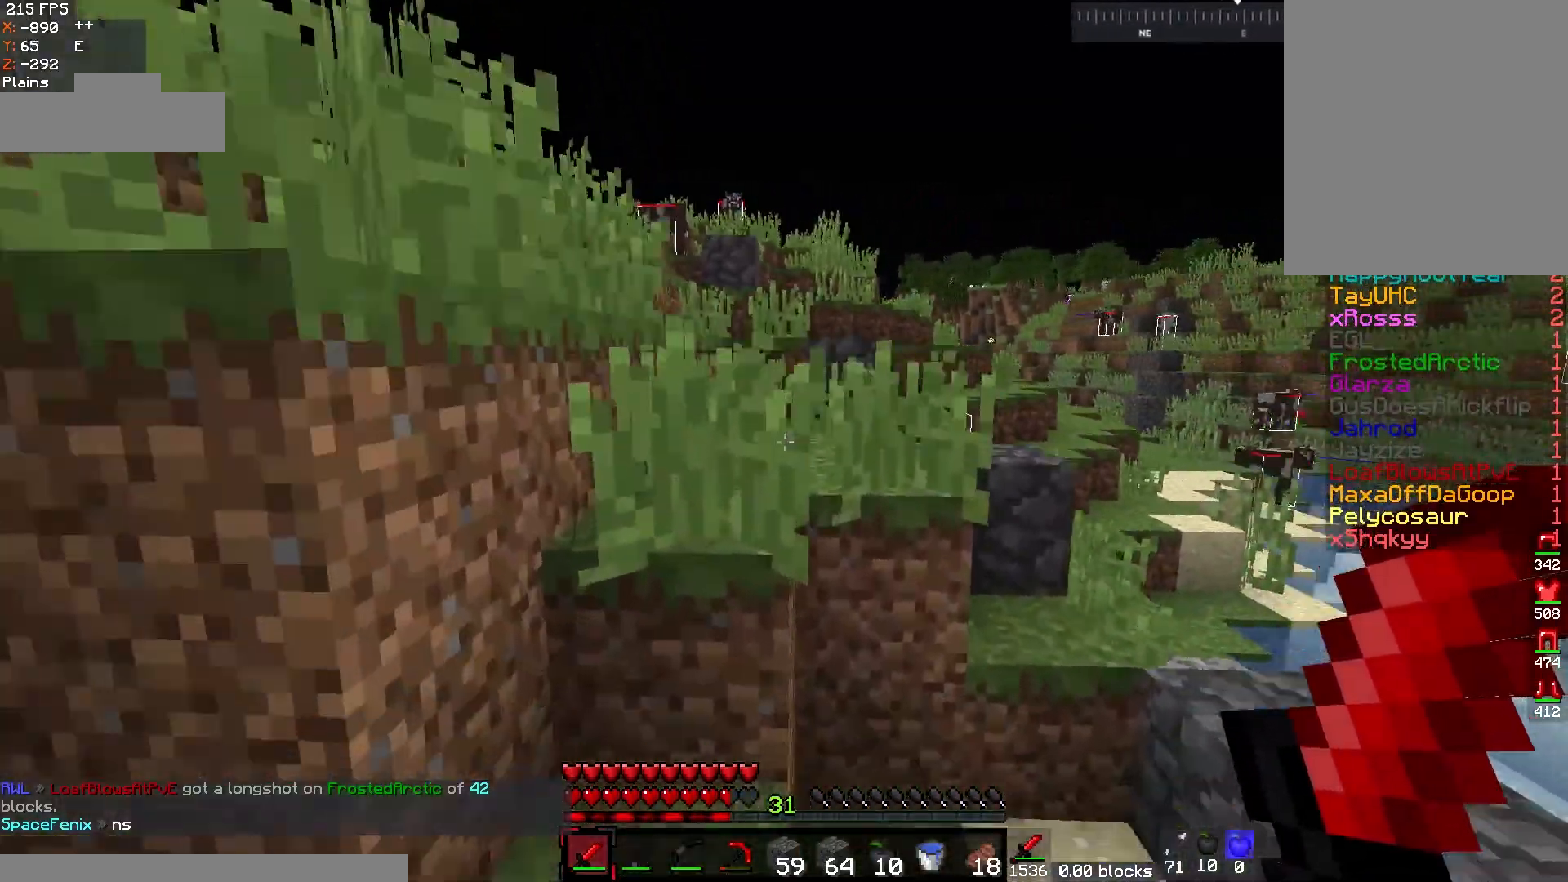
{"keys": ["w"], "mouse": [], "events": []}
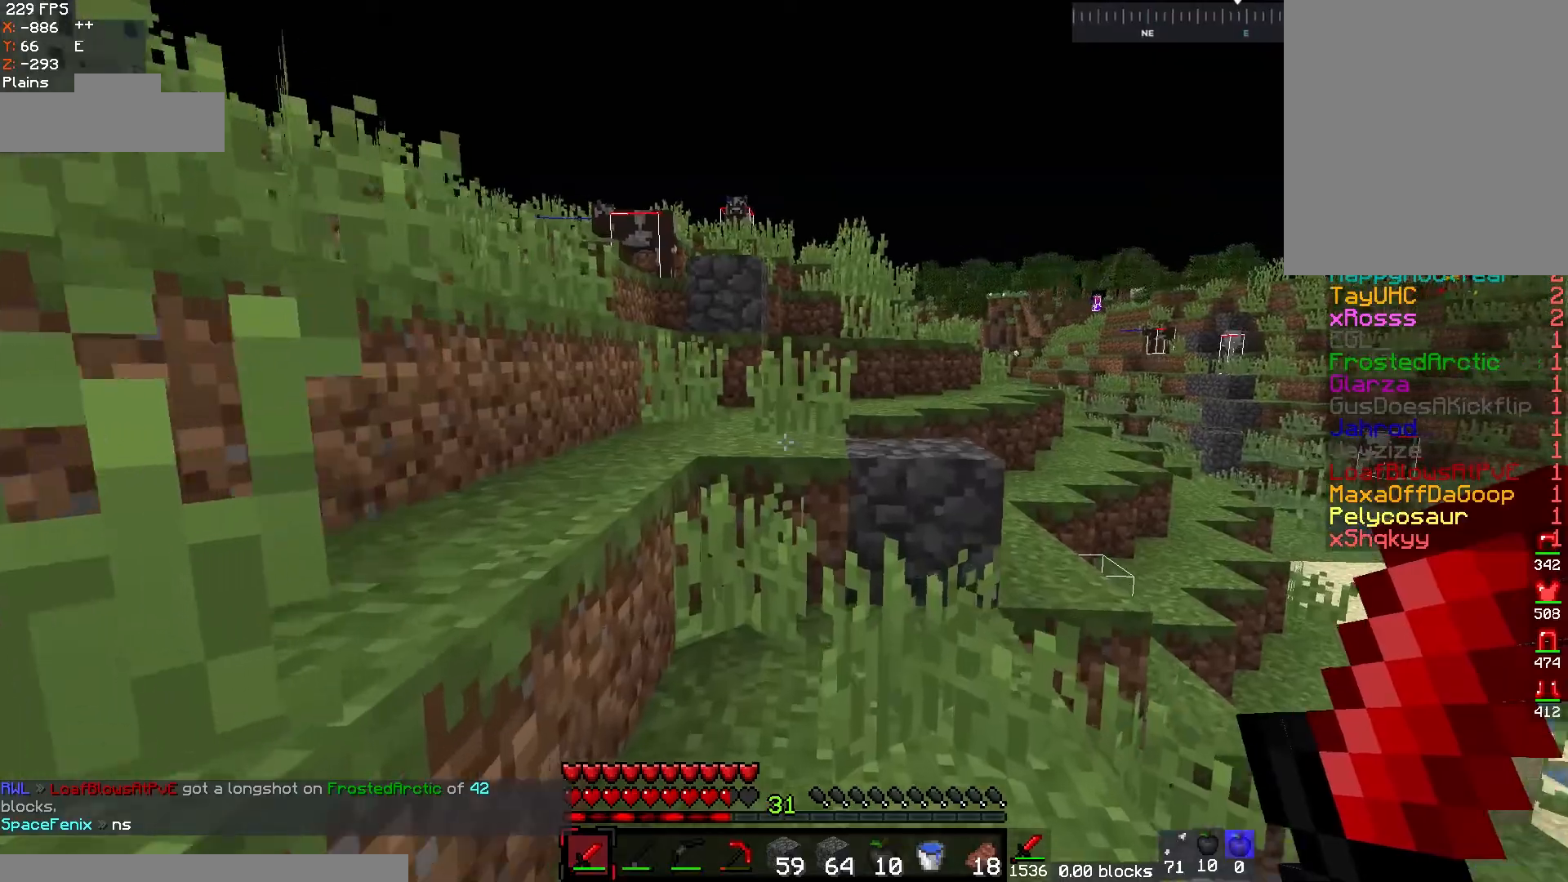
{"keys": ["a", "w"], "mouse": [], "events": [[183, "a", "down"], [367, "a", "up"], [467, "a", "down"]]}
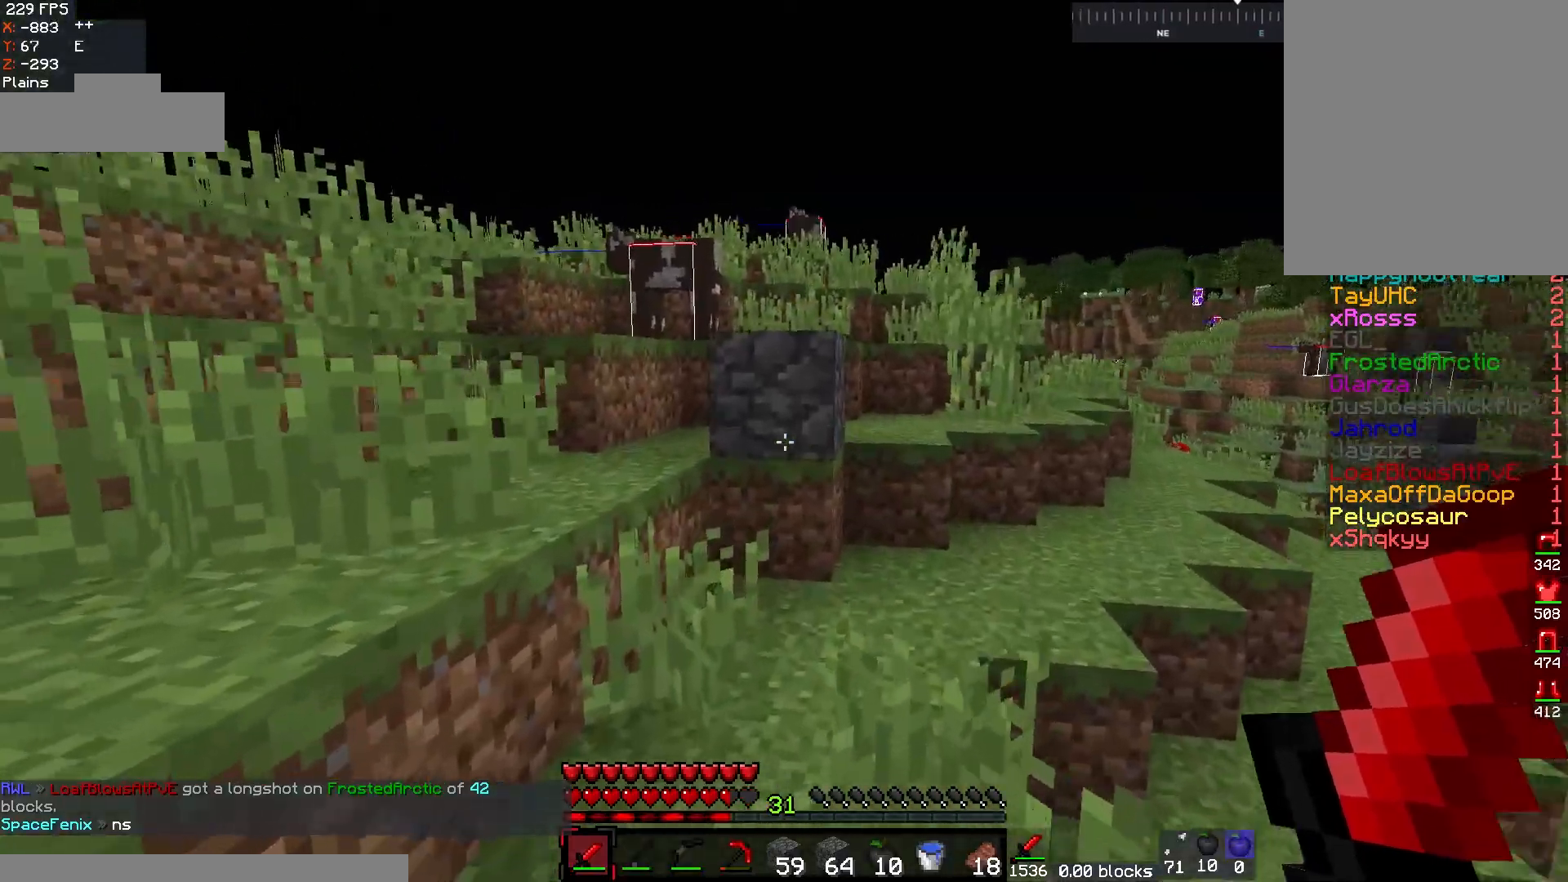
{"keys": ["d", "w"], "mouse": [], "events": [[367, "d", "down"], [383, "a", "up"]]}